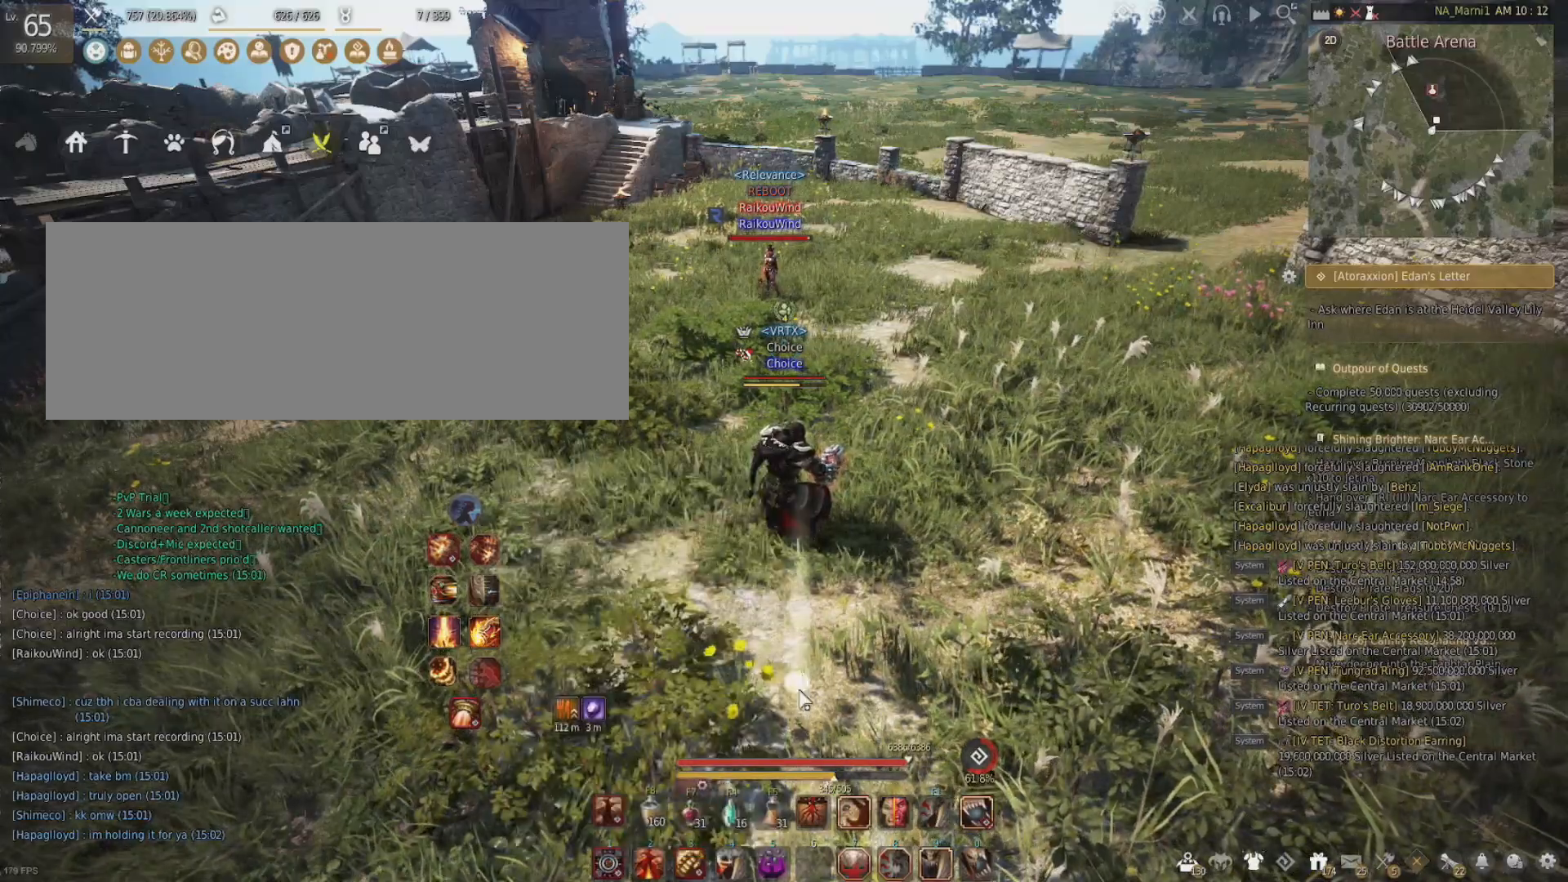
Gameplay with keyboard and mouse; each line is a JSON object with the keys and mouse buttons held at the frame after it. "events" lists presses ("down") and releases ("up") of "a", "c", "d", "e", "f", "q", "s", "shift", "space", "tab", "w", "x", "z", "mouse_left" and "mouse_right" between this image and that frame as [ms after this image, input, new state], when the widget could be followed in between. "mouse_left", "mouse_right" = the "left", "right" buttons of the "mouse" list. No other keys are recorded. Mouse movement is not recorded.
{"keys": ["w"], "mouse": [], "events": [[117, "w", "down"]]}
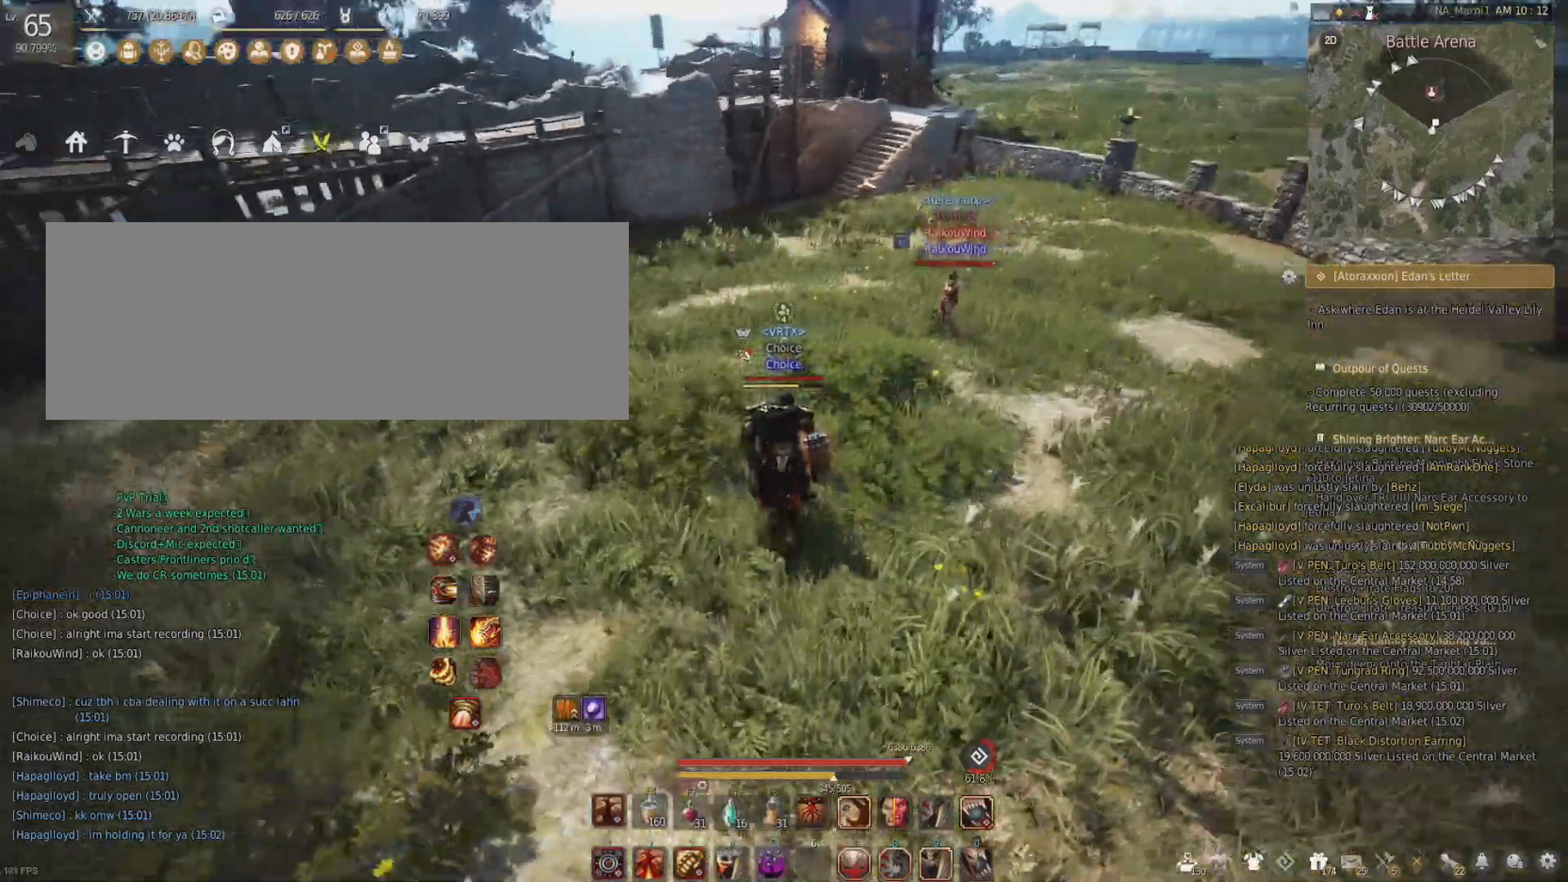
{"keys": ["d"], "mouse": ["right"], "events": [[183, "w", "up"], [383, "d", "down"], [417, "mouse_right", "down"]]}
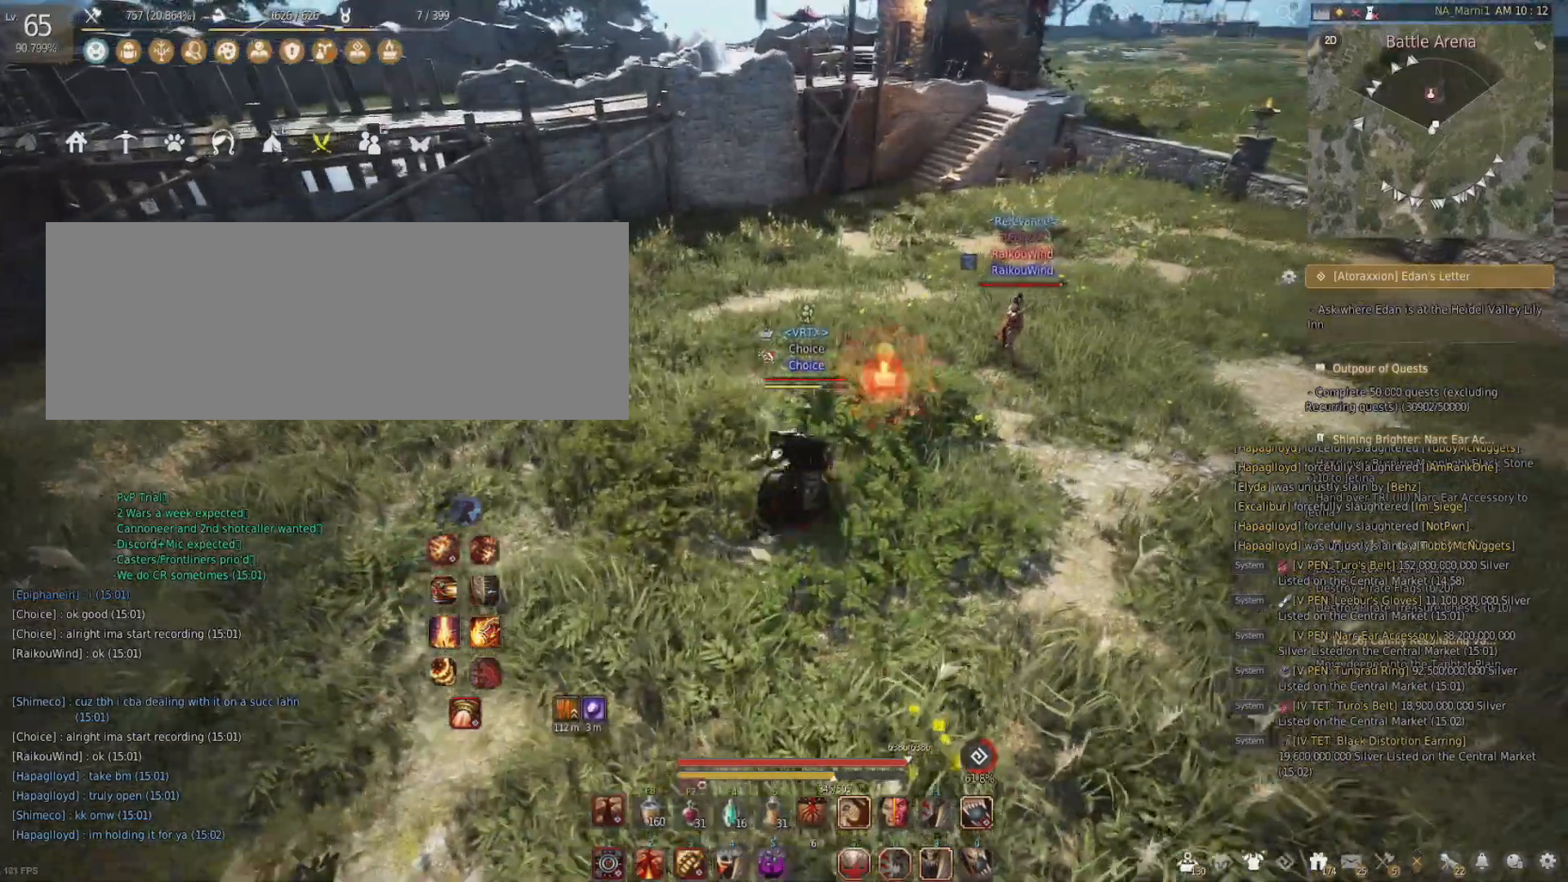
{"keys": [], "mouse": [], "events": [[17, "d", "up"], [34, "mouse_right", "up"]]}
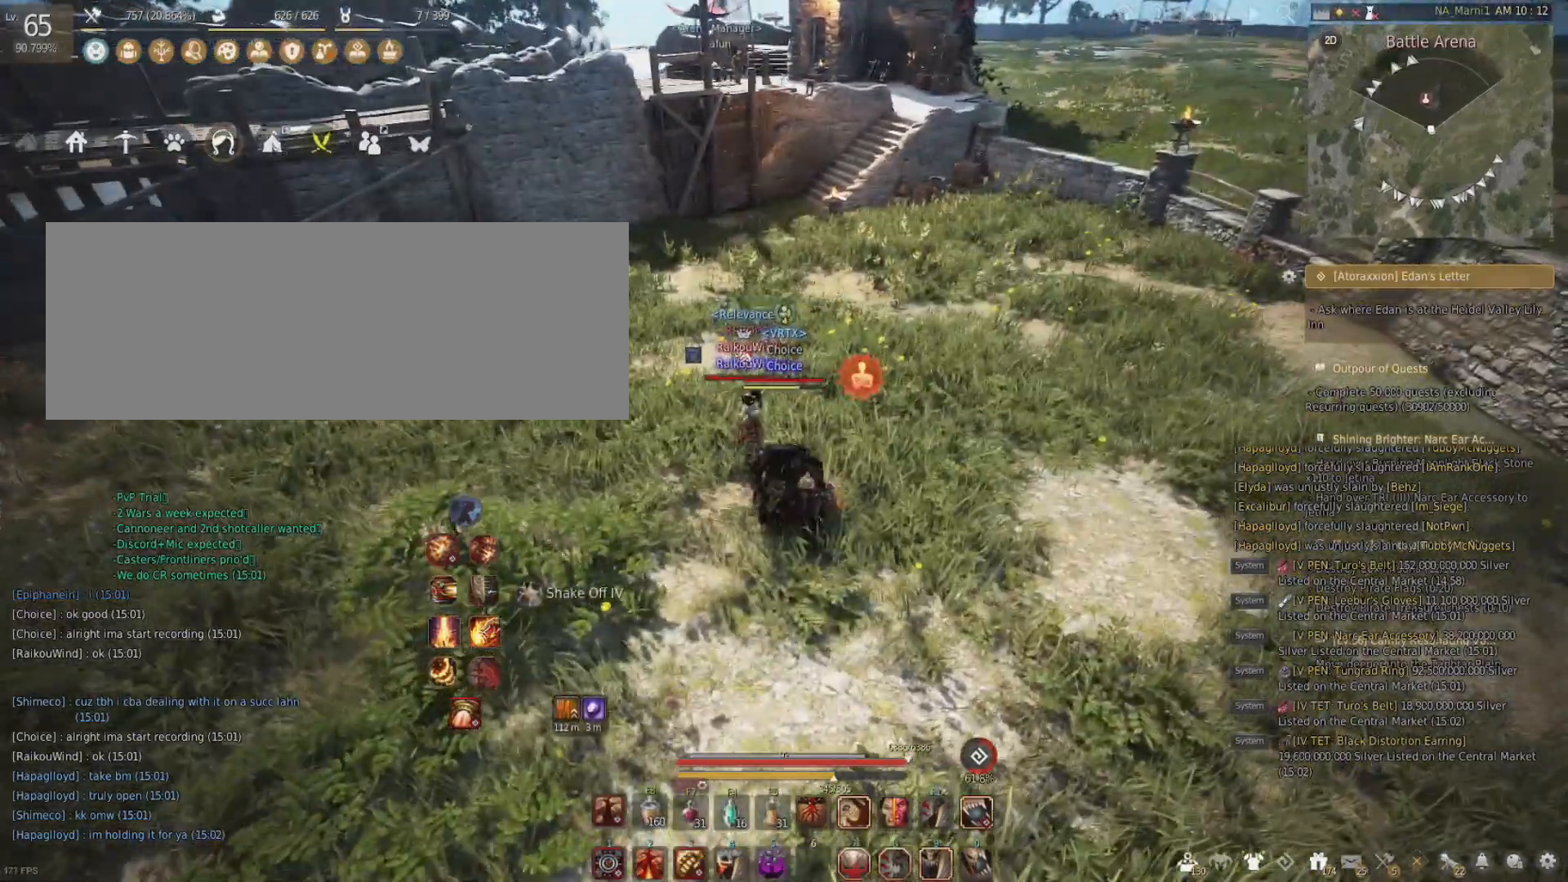
{"keys": [], "mouse": [], "events": []}
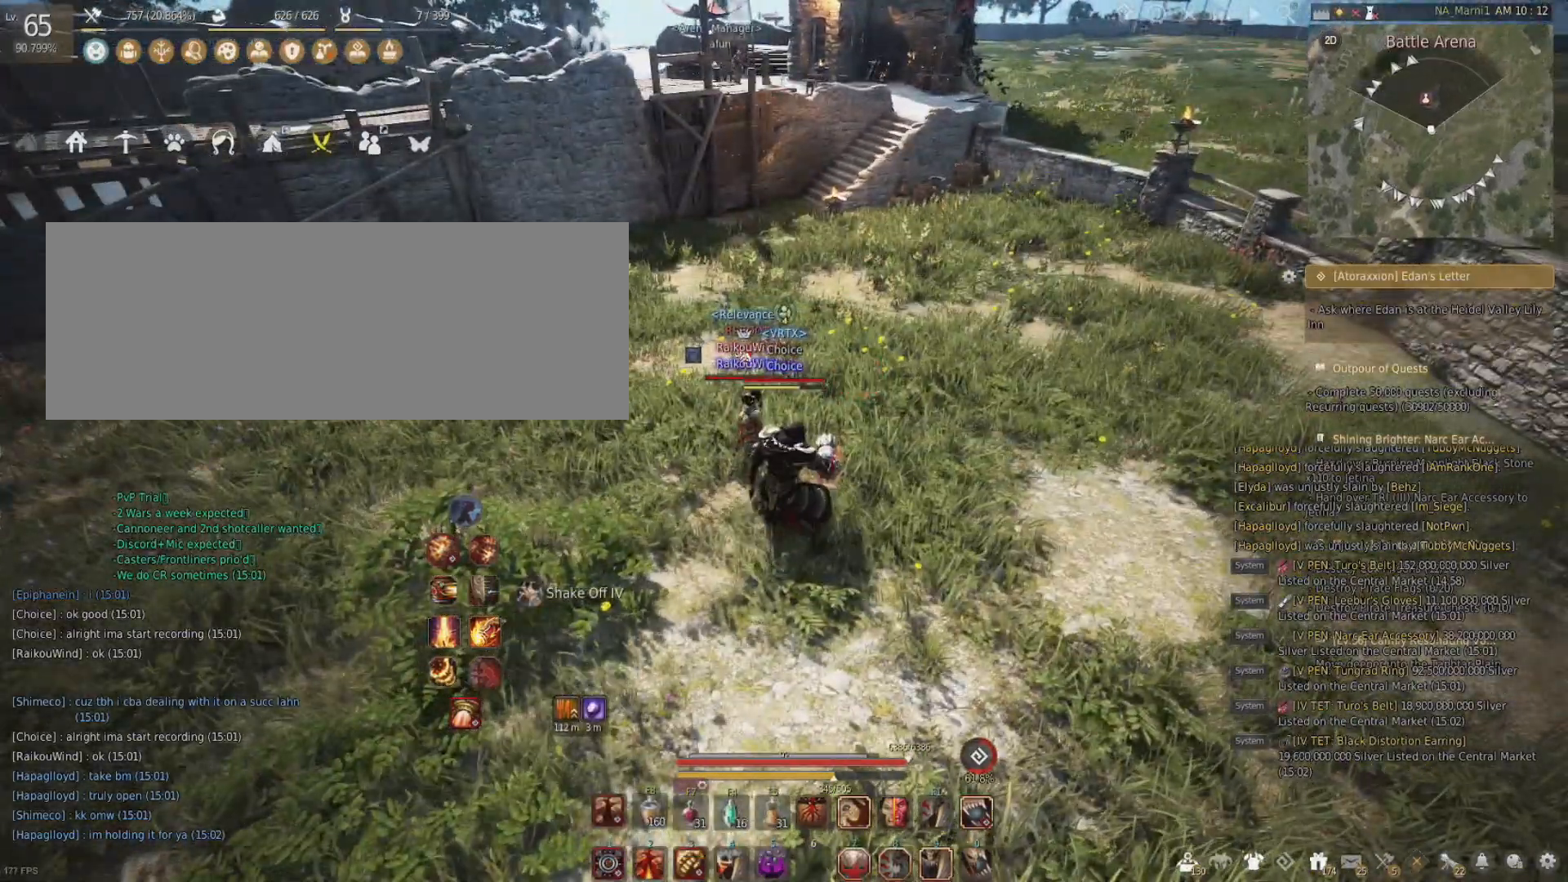
{"keys": [], "mouse": [], "events": []}
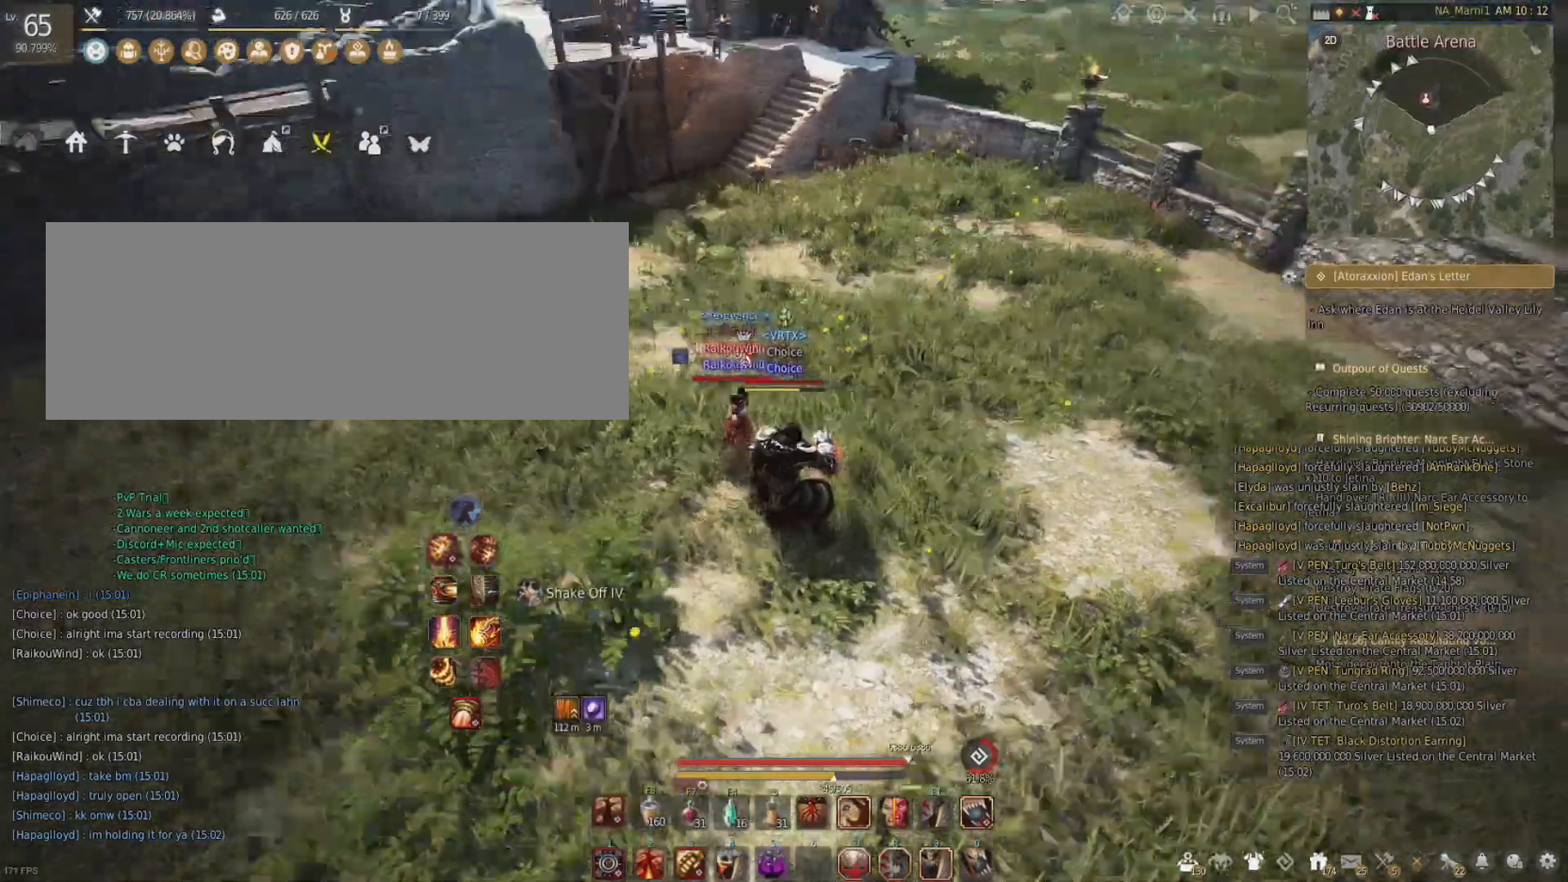
{"keys": ["d", "w"], "mouse": [], "events": [[50, "d", "down"], [217, "w", "down"]]}
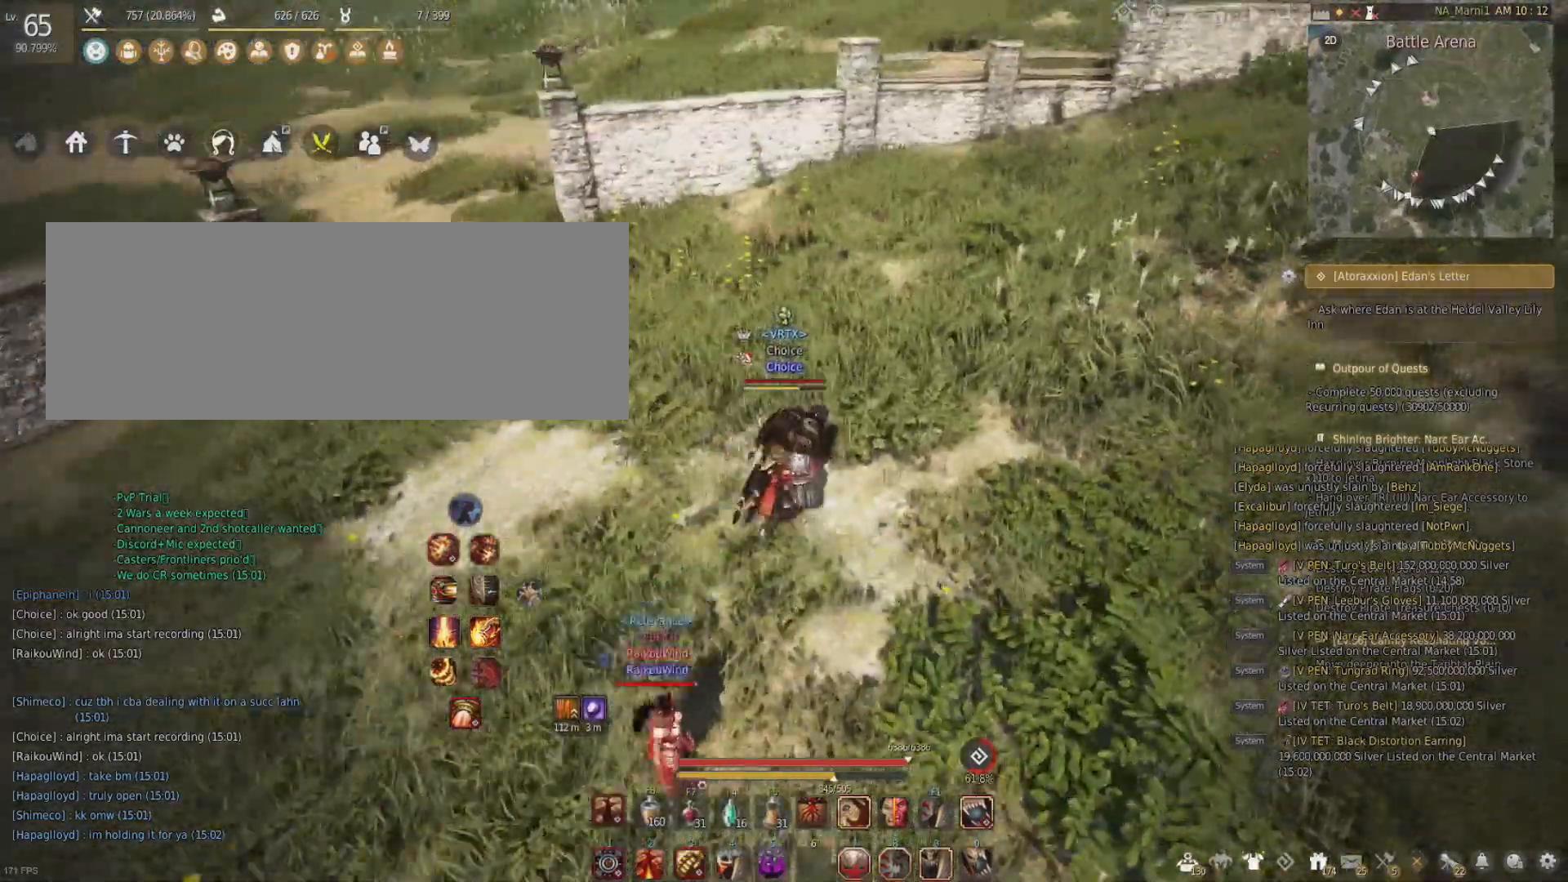
{"keys": ["d", "w"], "mouse": [], "events": []}
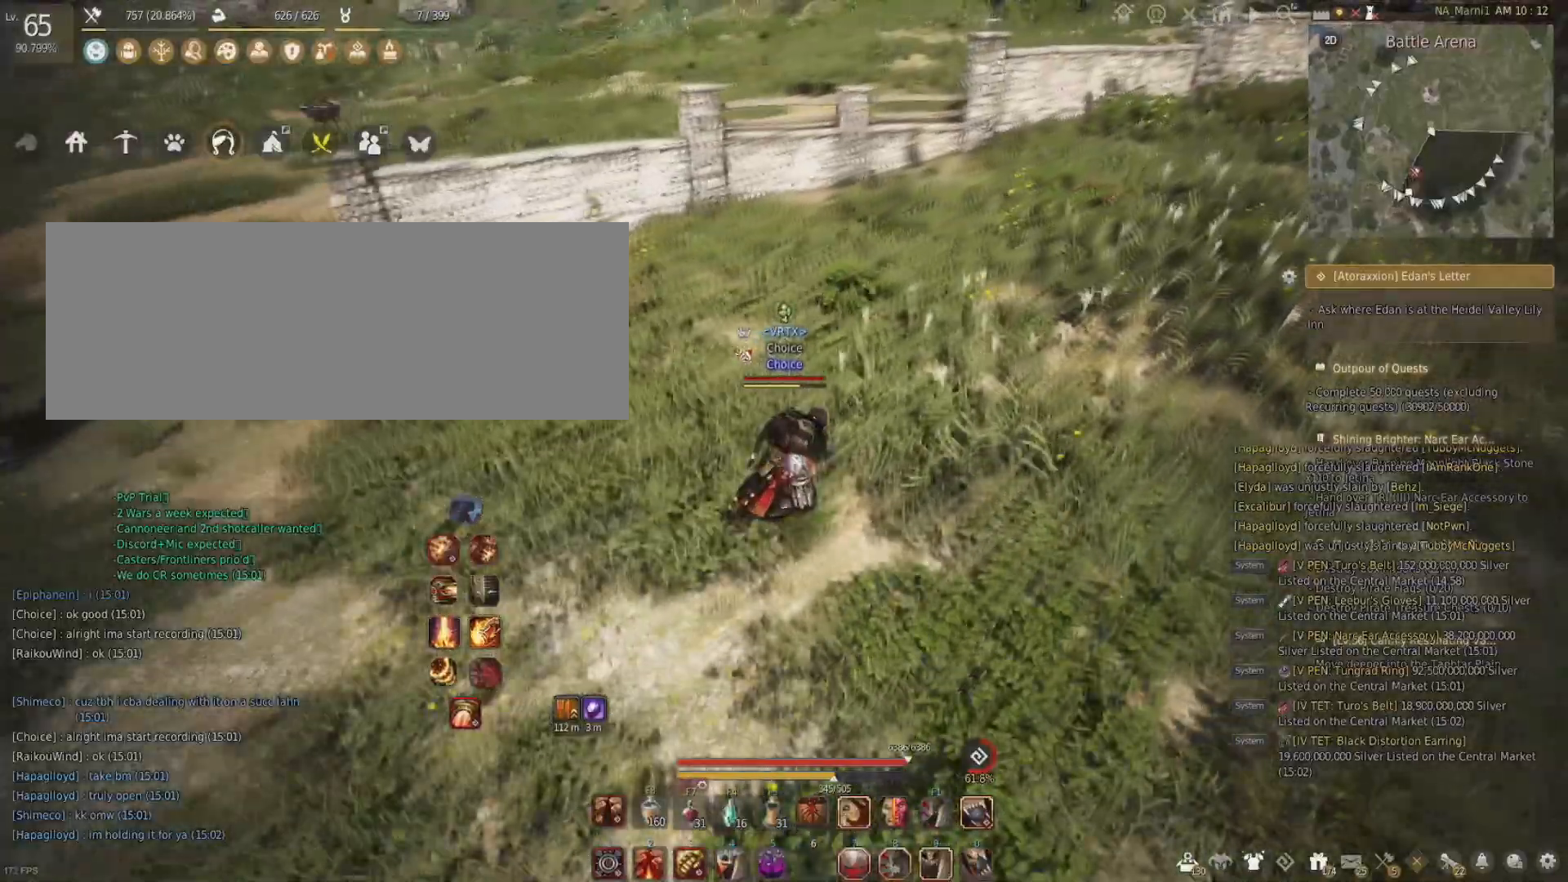
{"keys": ["d"], "mouse": [], "events": [[317, "w", "up"]]}
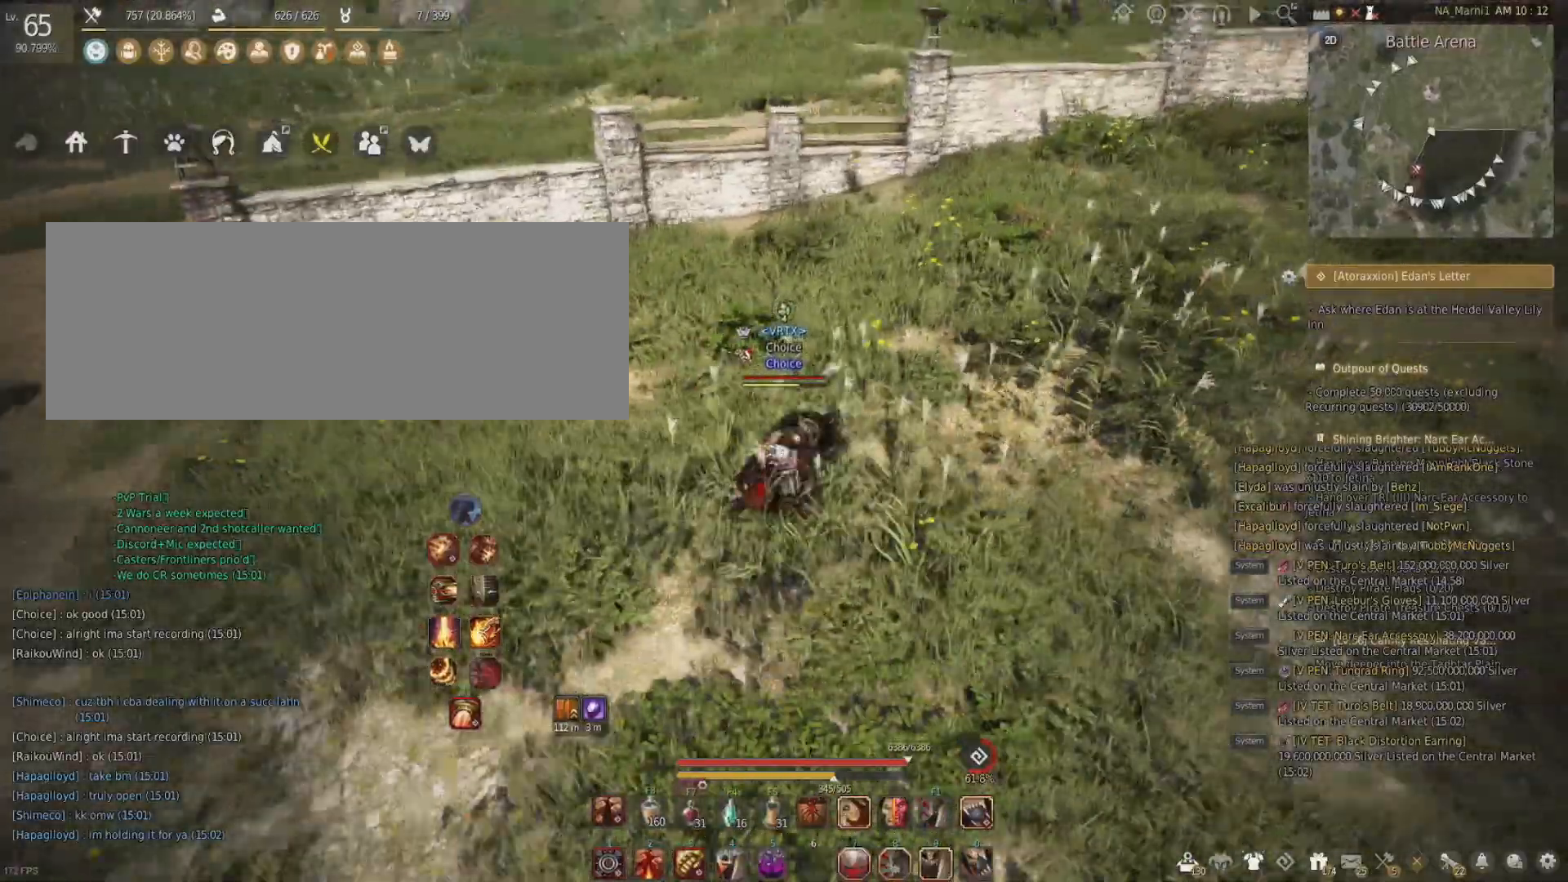
{"keys": [], "mouse": [], "events": [[150, "s", "down"], [184, "d", "up"], [317, "s", "up"]]}
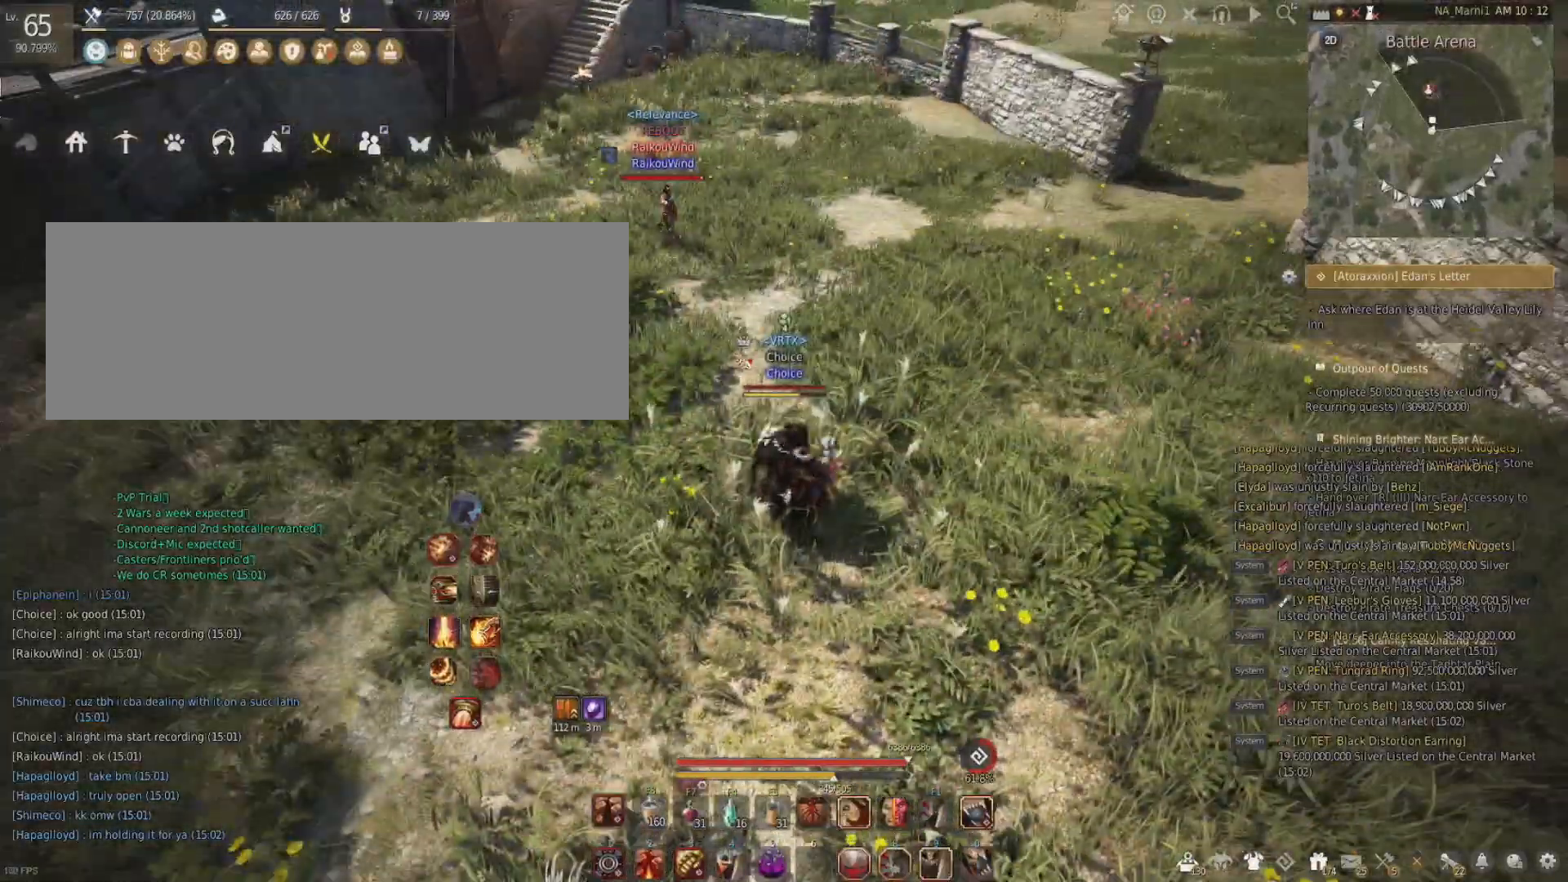
{"keys": [], "mouse": [], "events": []}
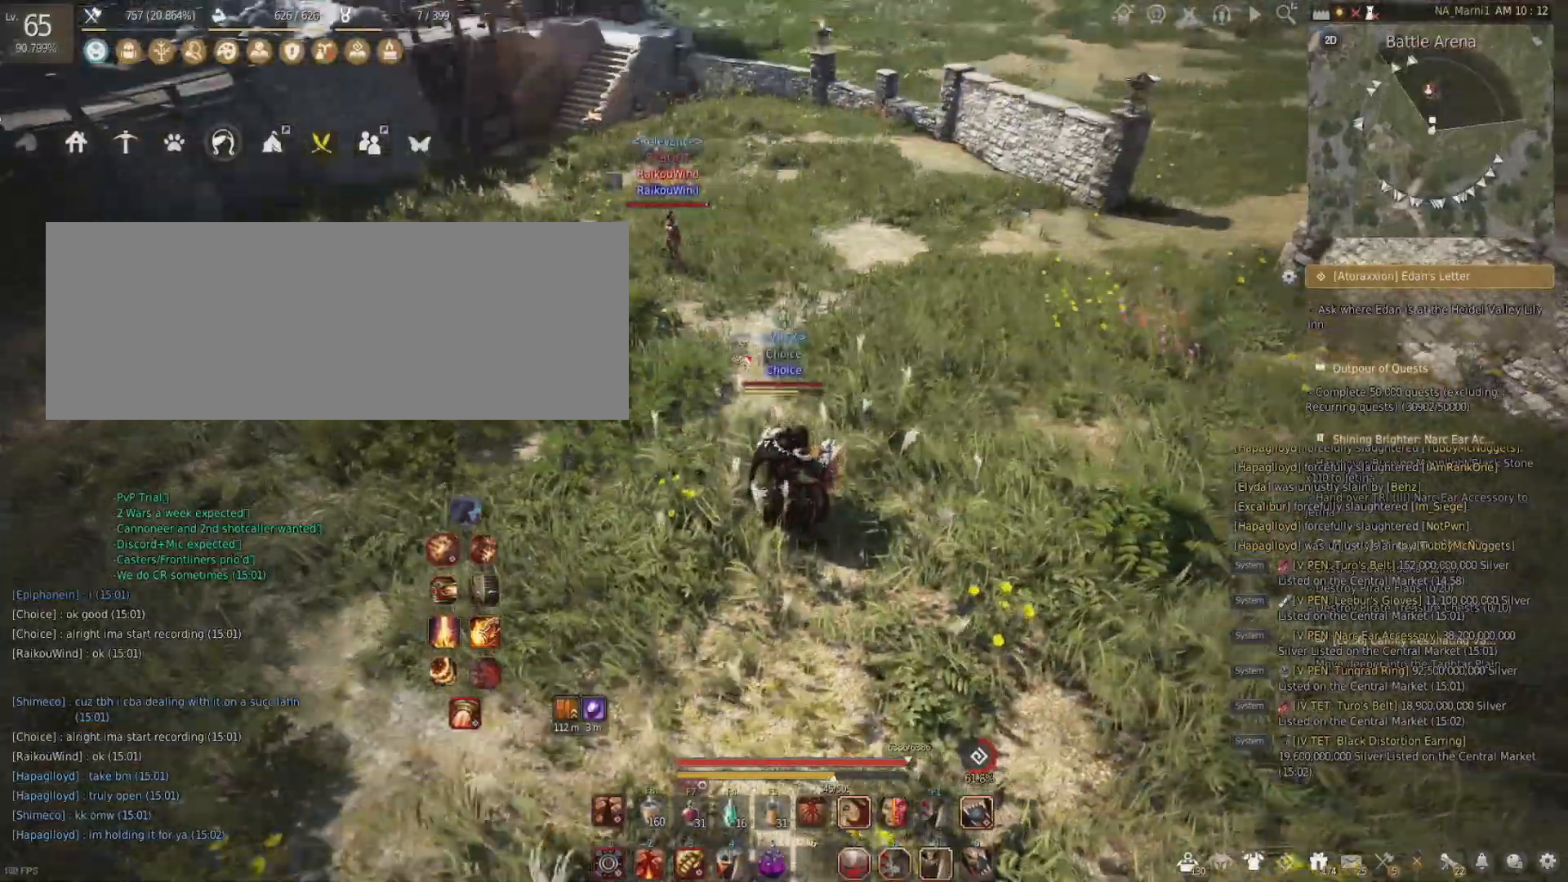
{"keys": ["a"], "mouse": [], "events": [[184, "a", "down"]]}
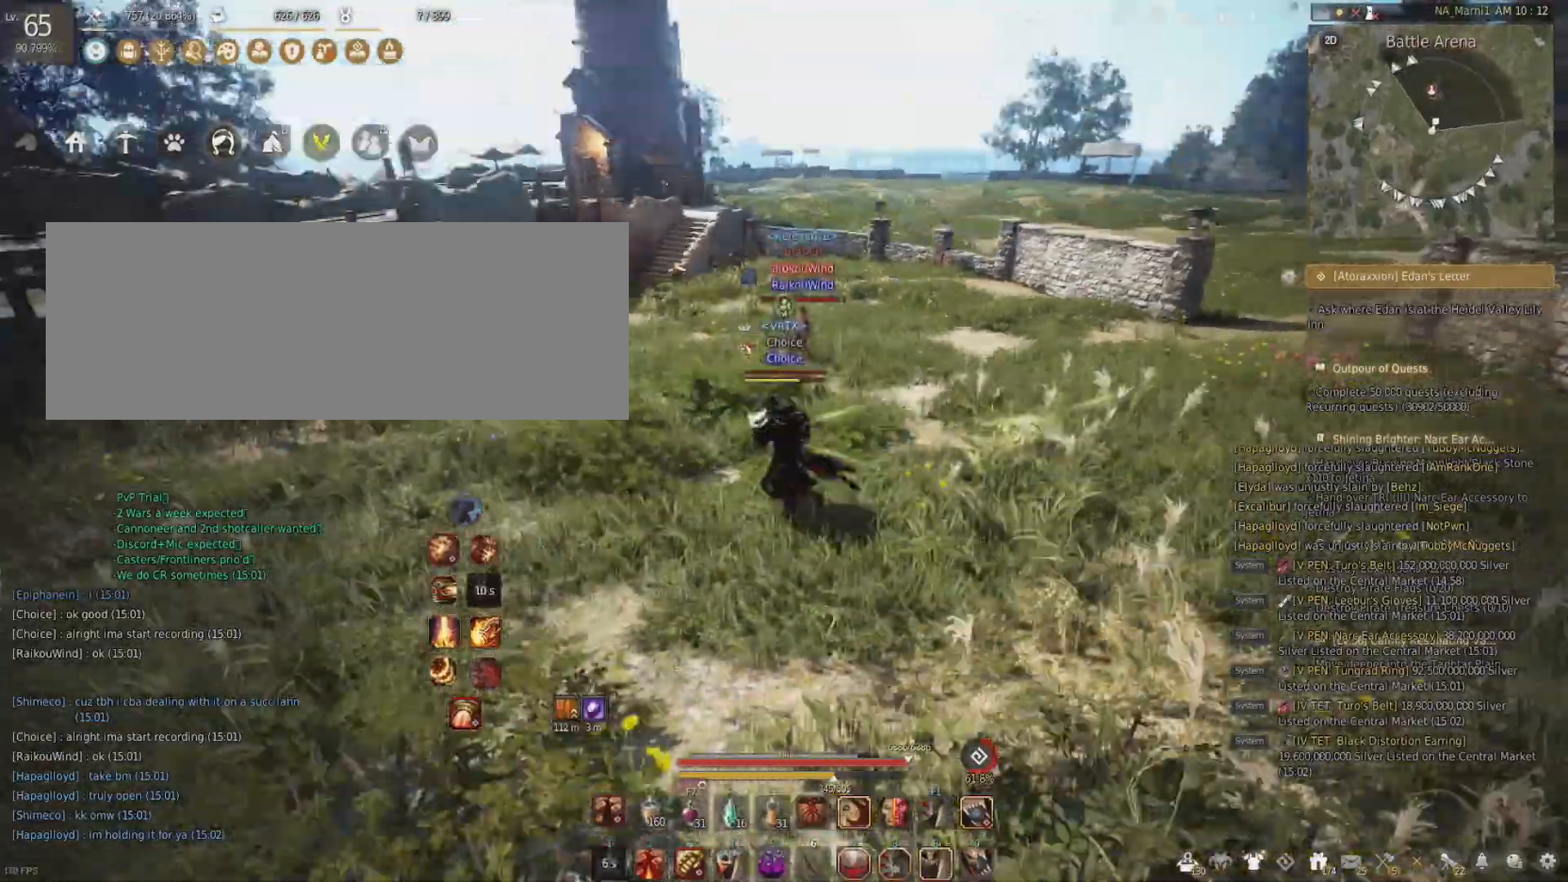
{"keys": [], "mouse": [], "events": [[50, "a", "up"], [50, "mouse_left", "down"], [183, "mouse_left", "up"]]}
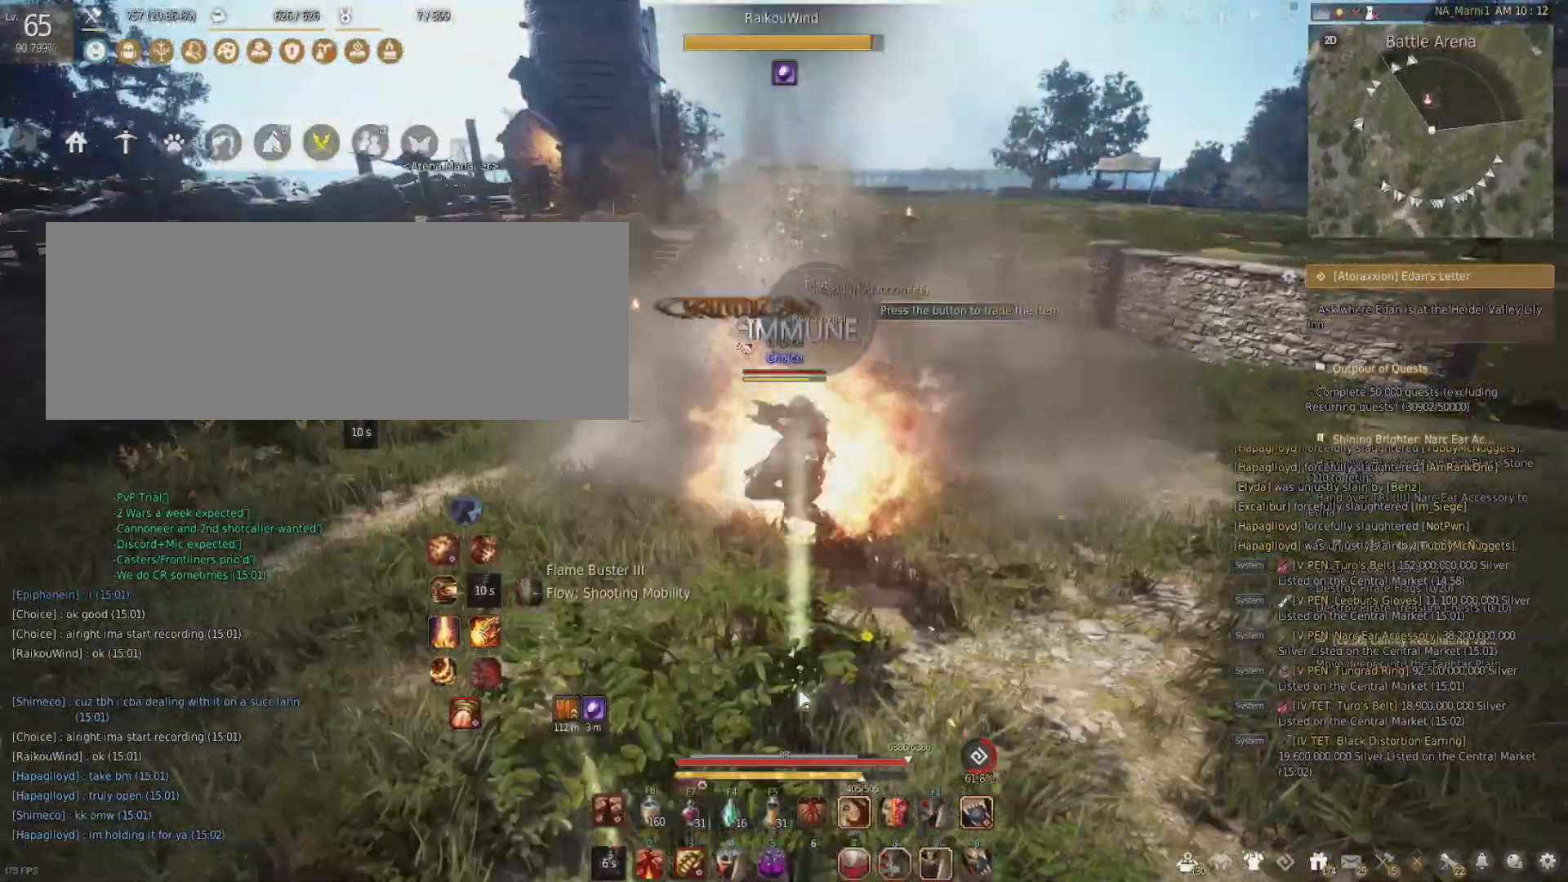
{"keys": [], "mouse": [], "events": [[50, "w", "down"], [184, "w", "up"]]}
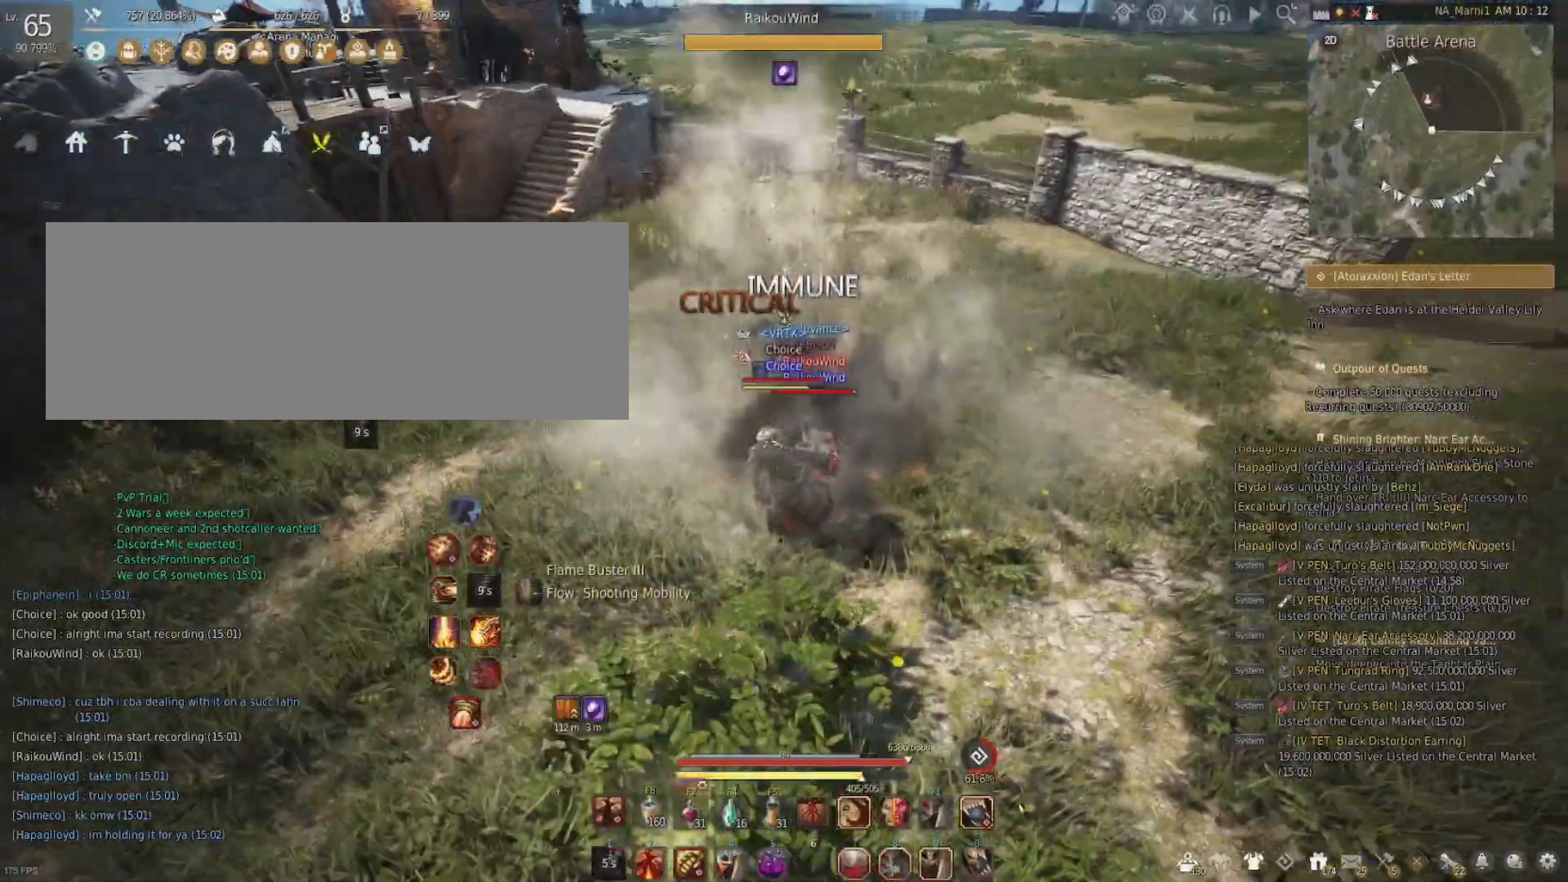
{"keys": ["d"], "mouse": [], "events": [[484, "d", "down"]]}
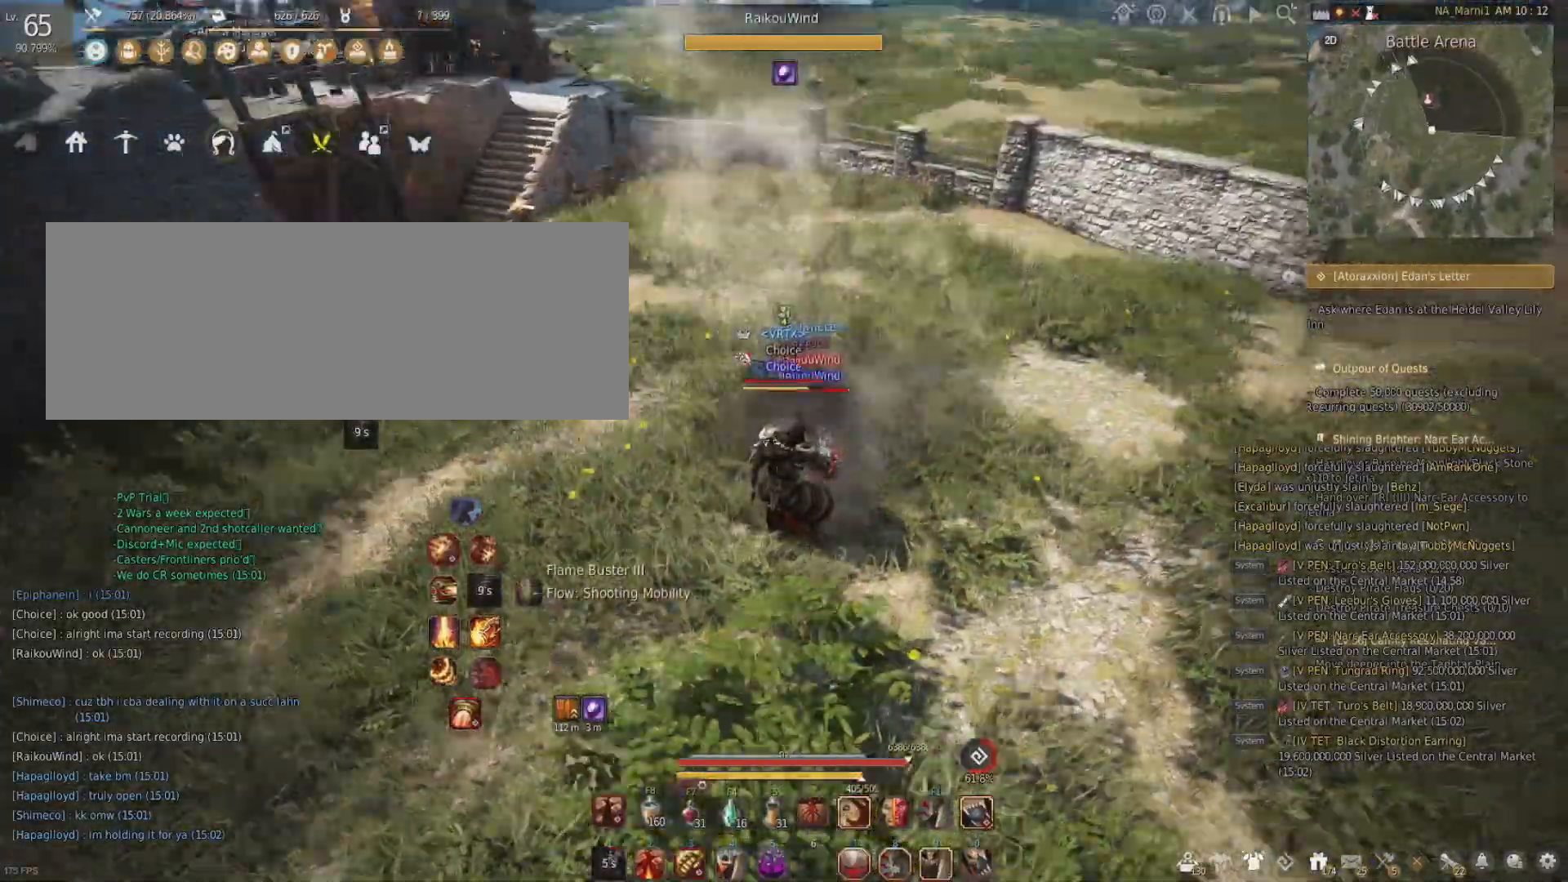
{"keys": ["w"], "mouse": ["right"], "events": [[184, "w", "down"], [351, "d", "up"], [484, "mouse_right", "down"]]}
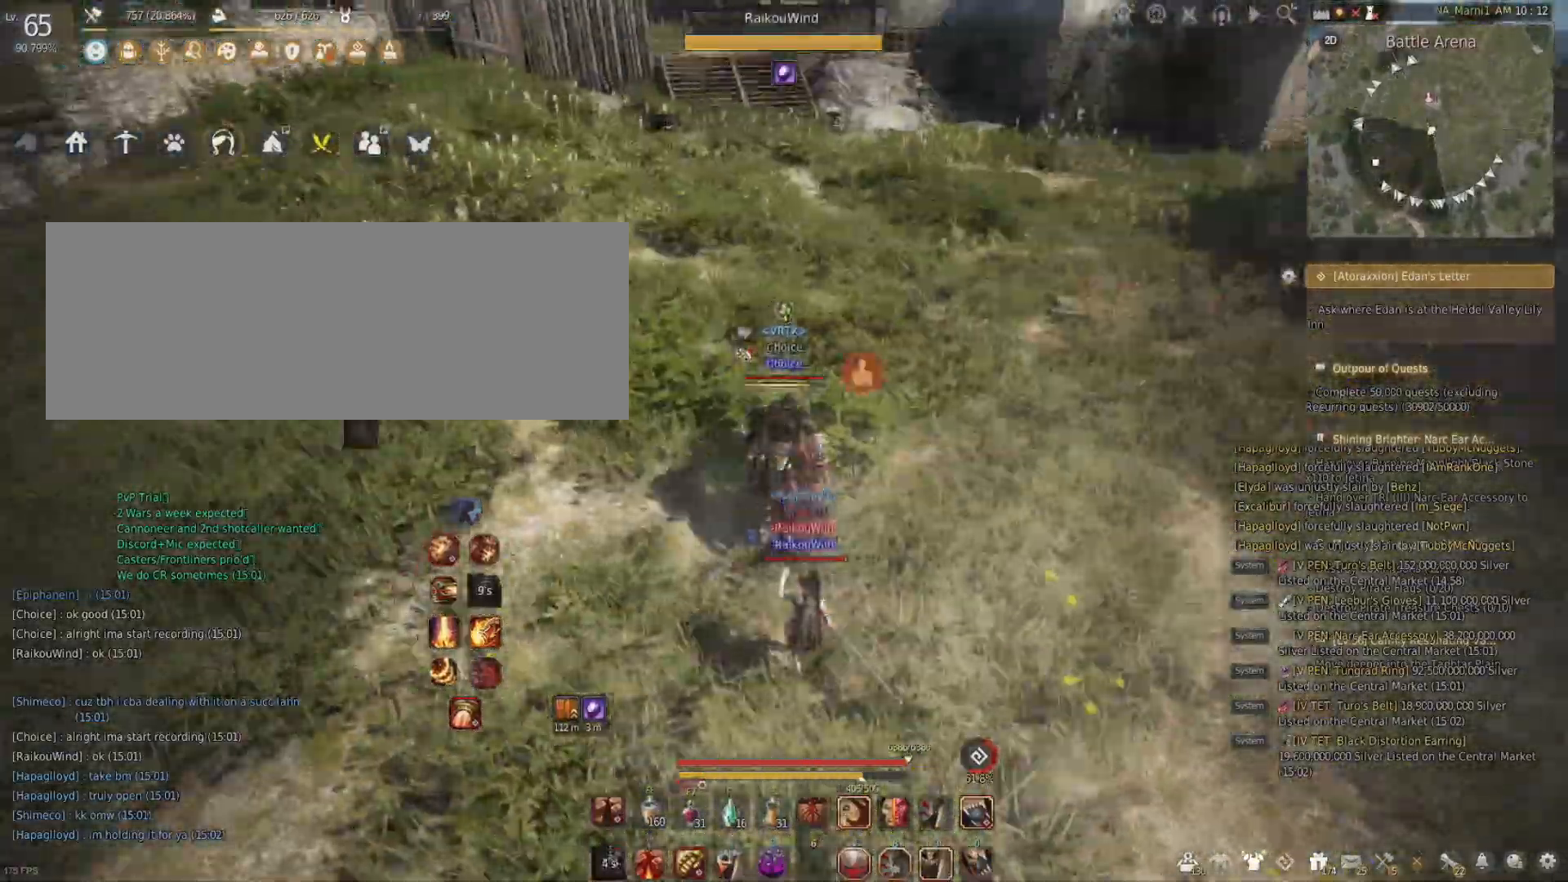
{"keys": [], "mouse": [], "events": [[217, "mouse_right", "up"], [250, "w", "up"], [317, "shift", "down"], [317, "space", "down"], [450, "shift", "up"], [484, "space", "up"]]}
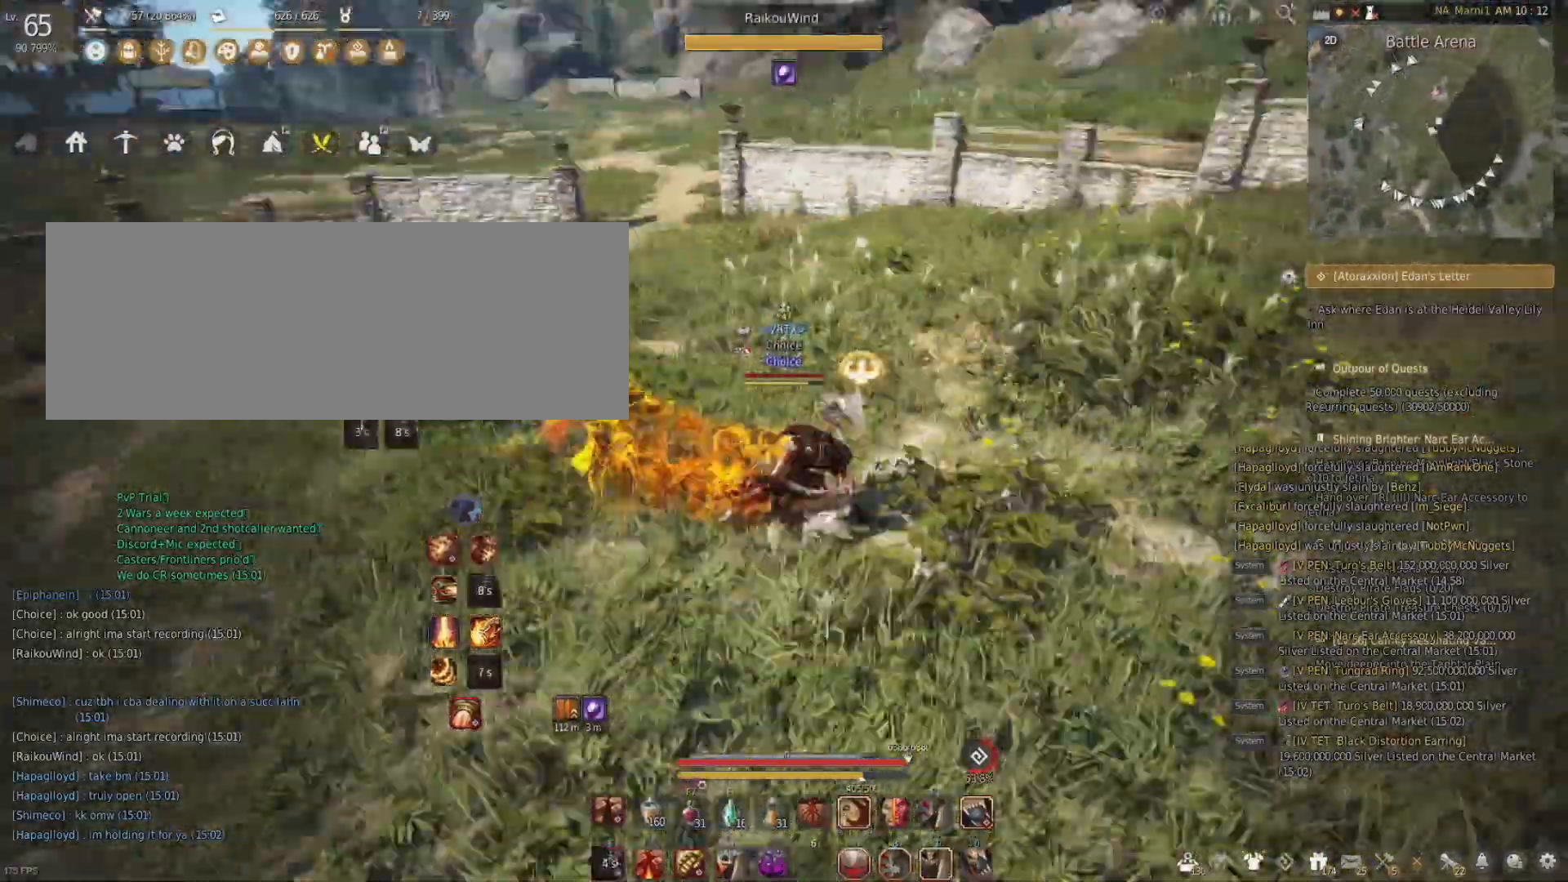
{"keys": [], "mouse": [], "events": []}
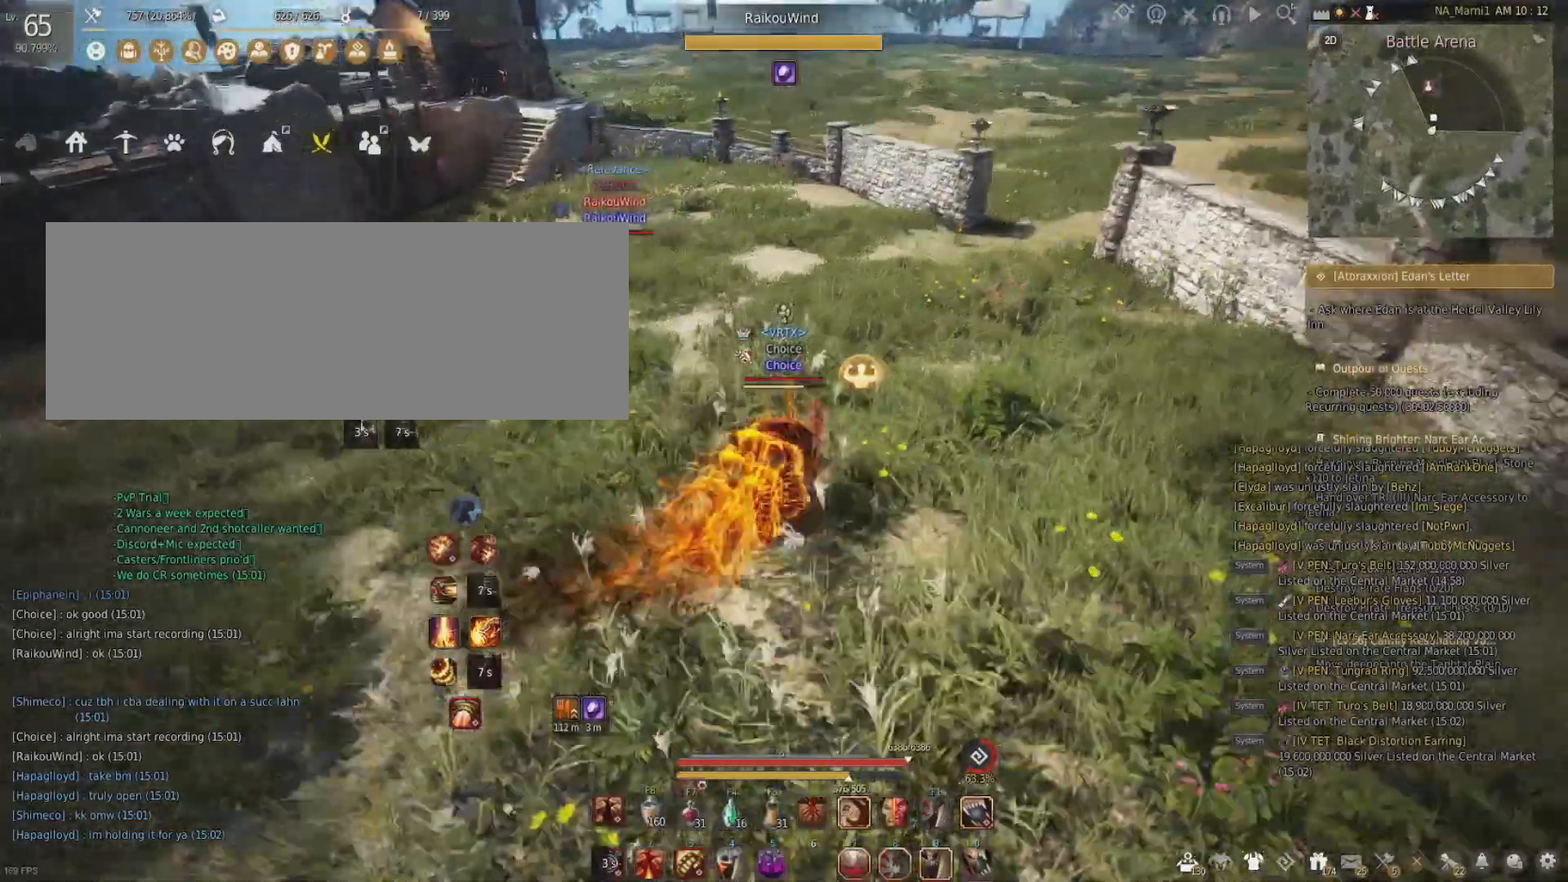
{"keys": [], "mouse": [], "events": []}
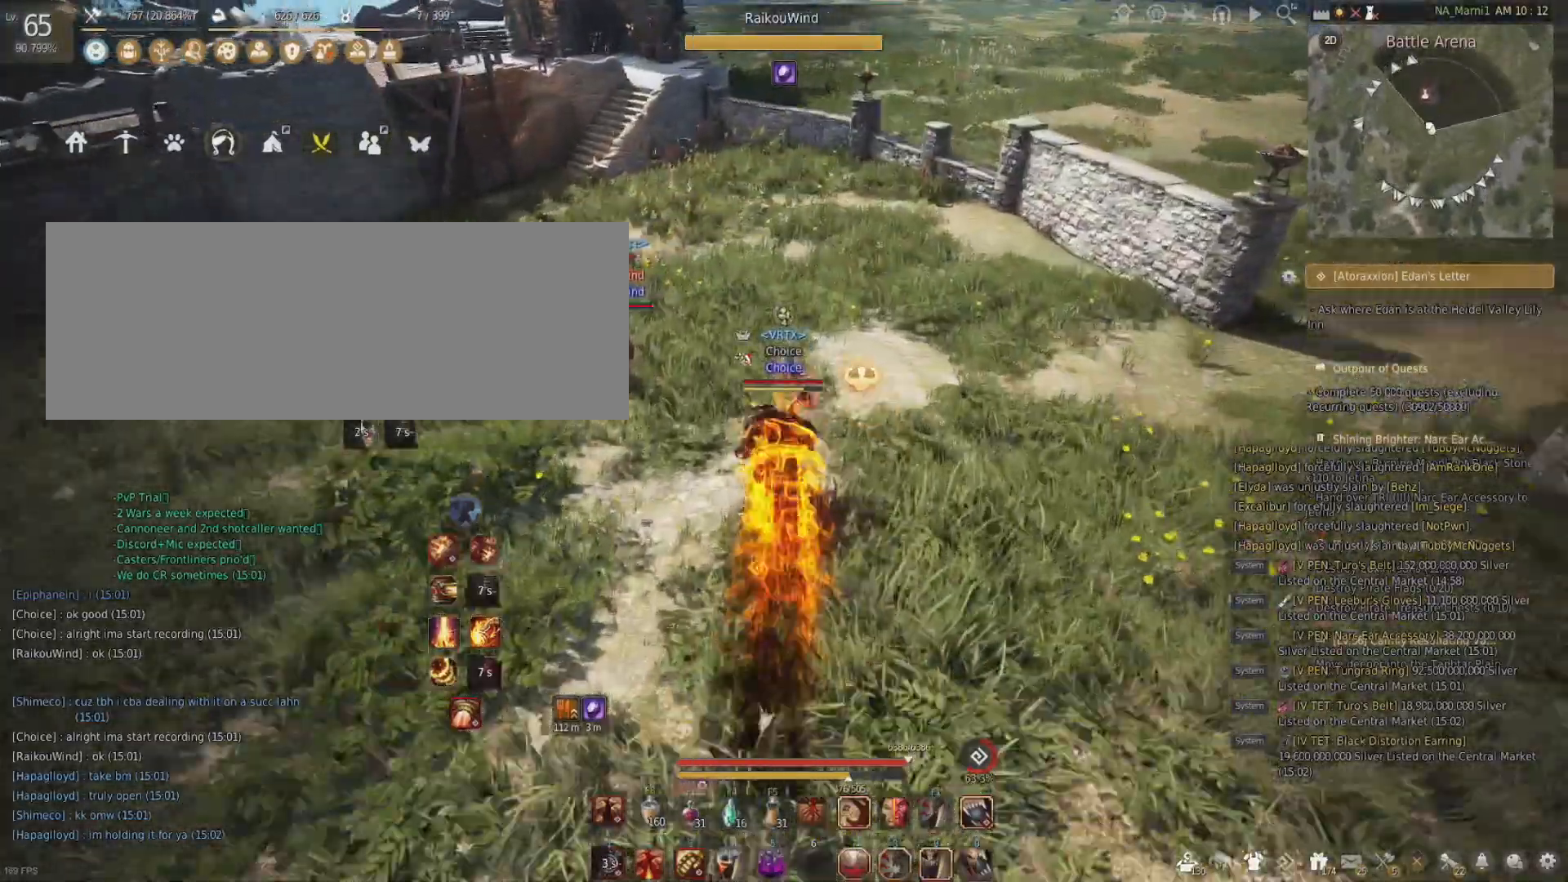
{"keys": [], "mouse": [], "events": [[50, "f", "down"], [150, "f", "up"]]}
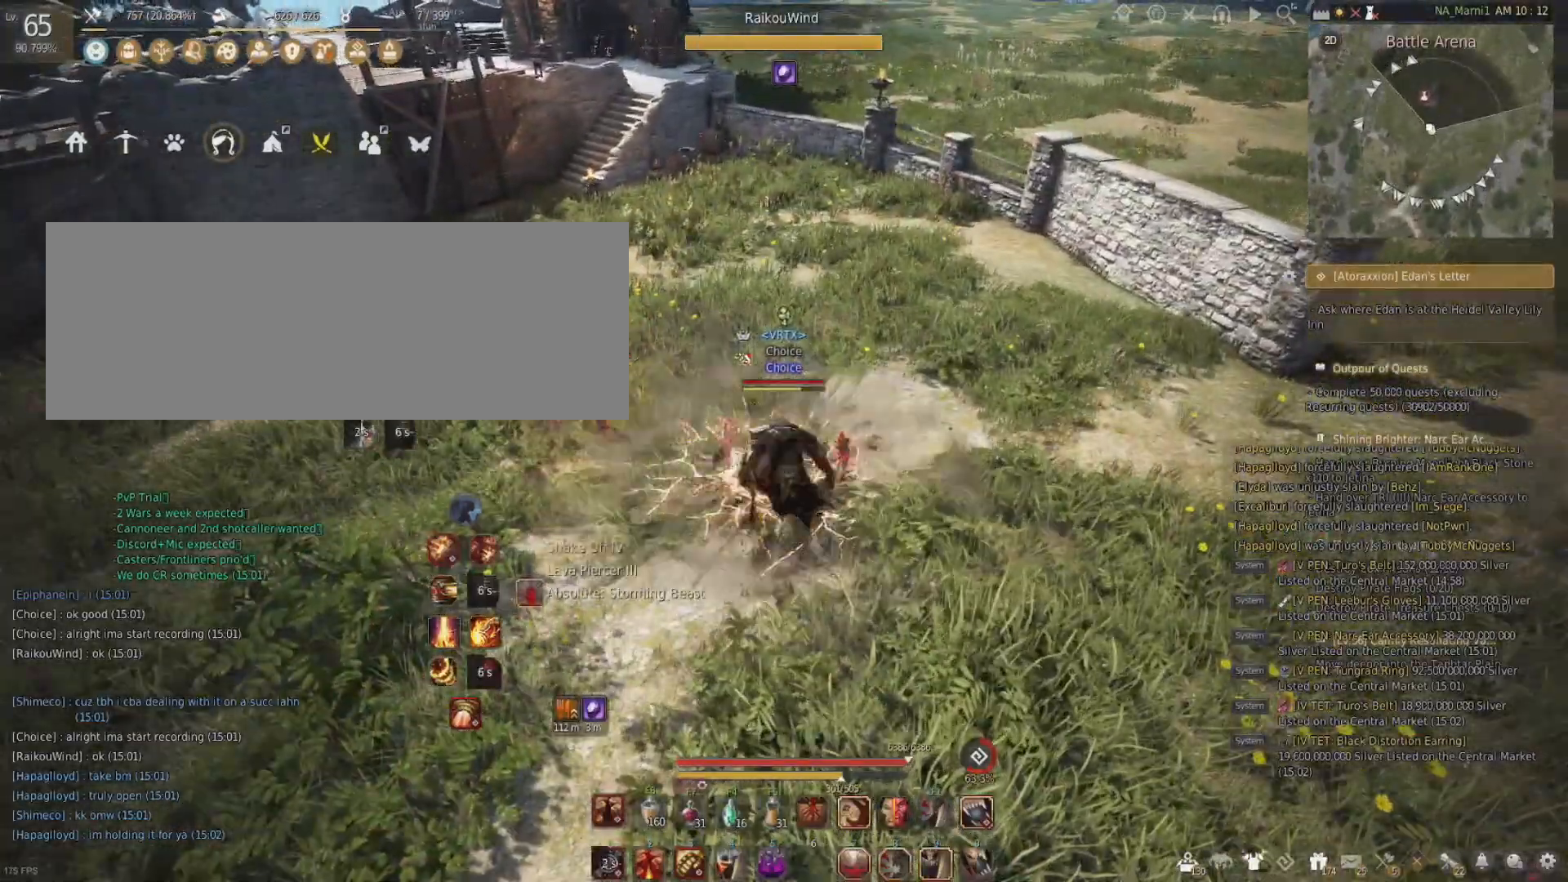
{"keys": [], "mouse": [], "events": []}
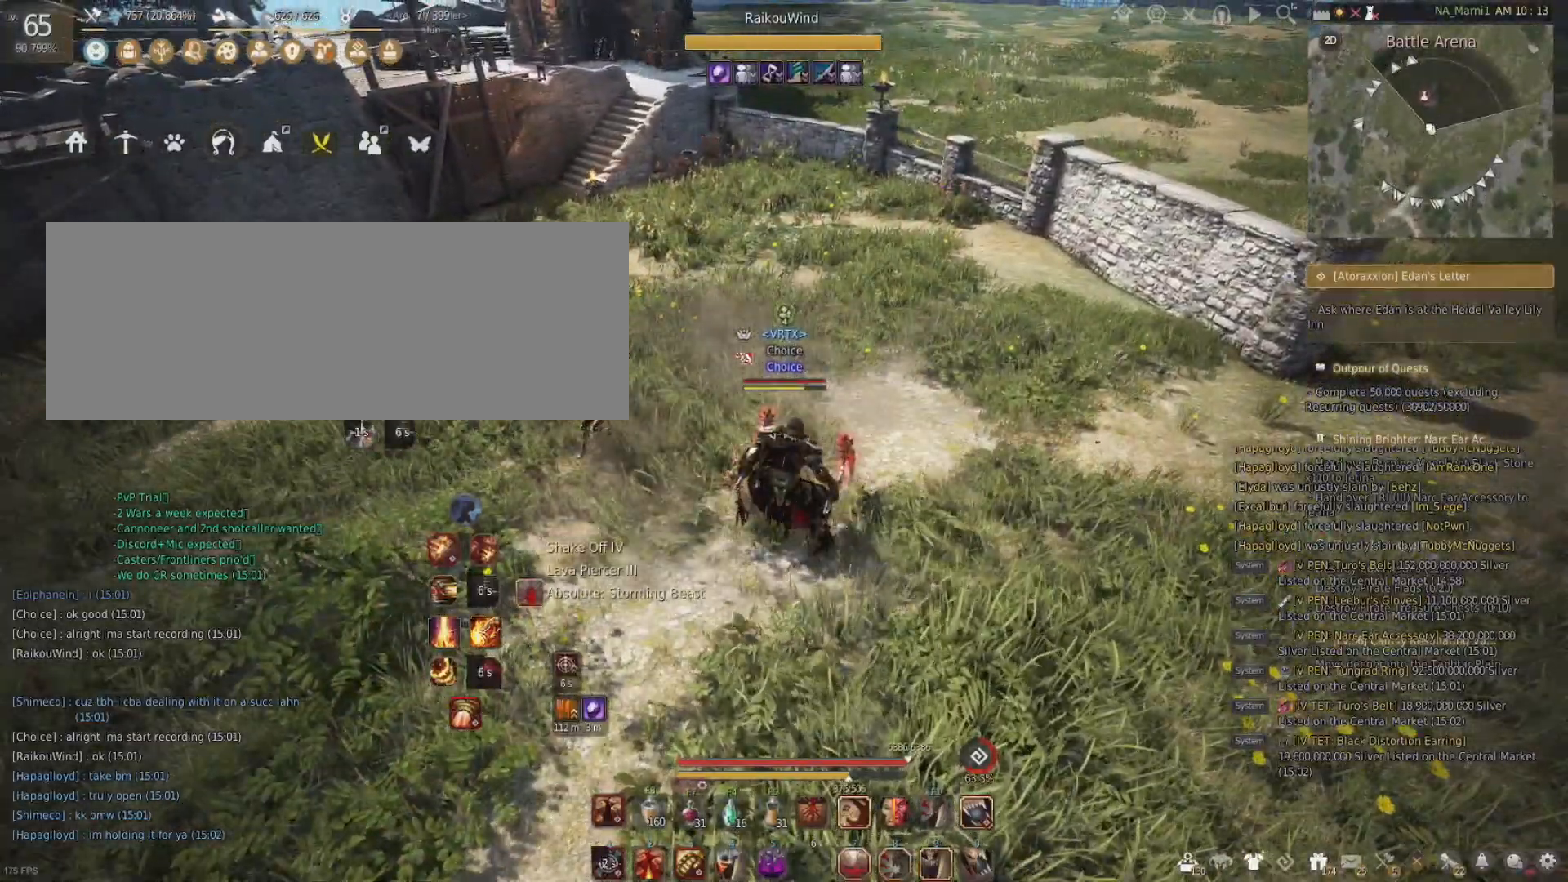
{"keys": ["a"], "mouse": [], "events": [[384, "a", "down"]]}
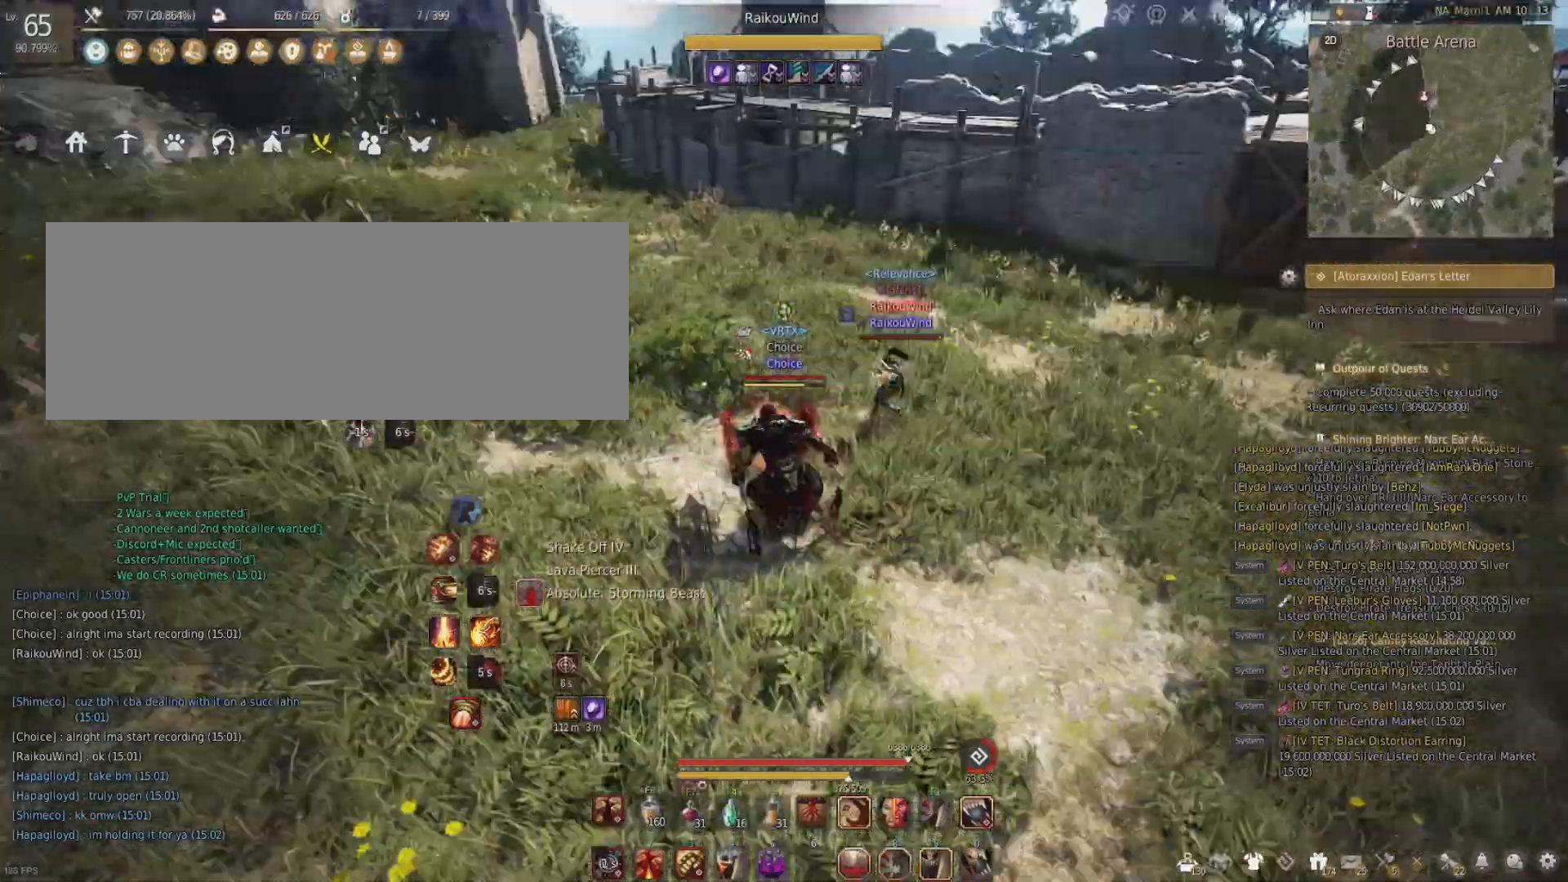
{"keys": ["w"], "mouse": [], "events": [[117, "w", "down"], [484, "a", "up"]]}
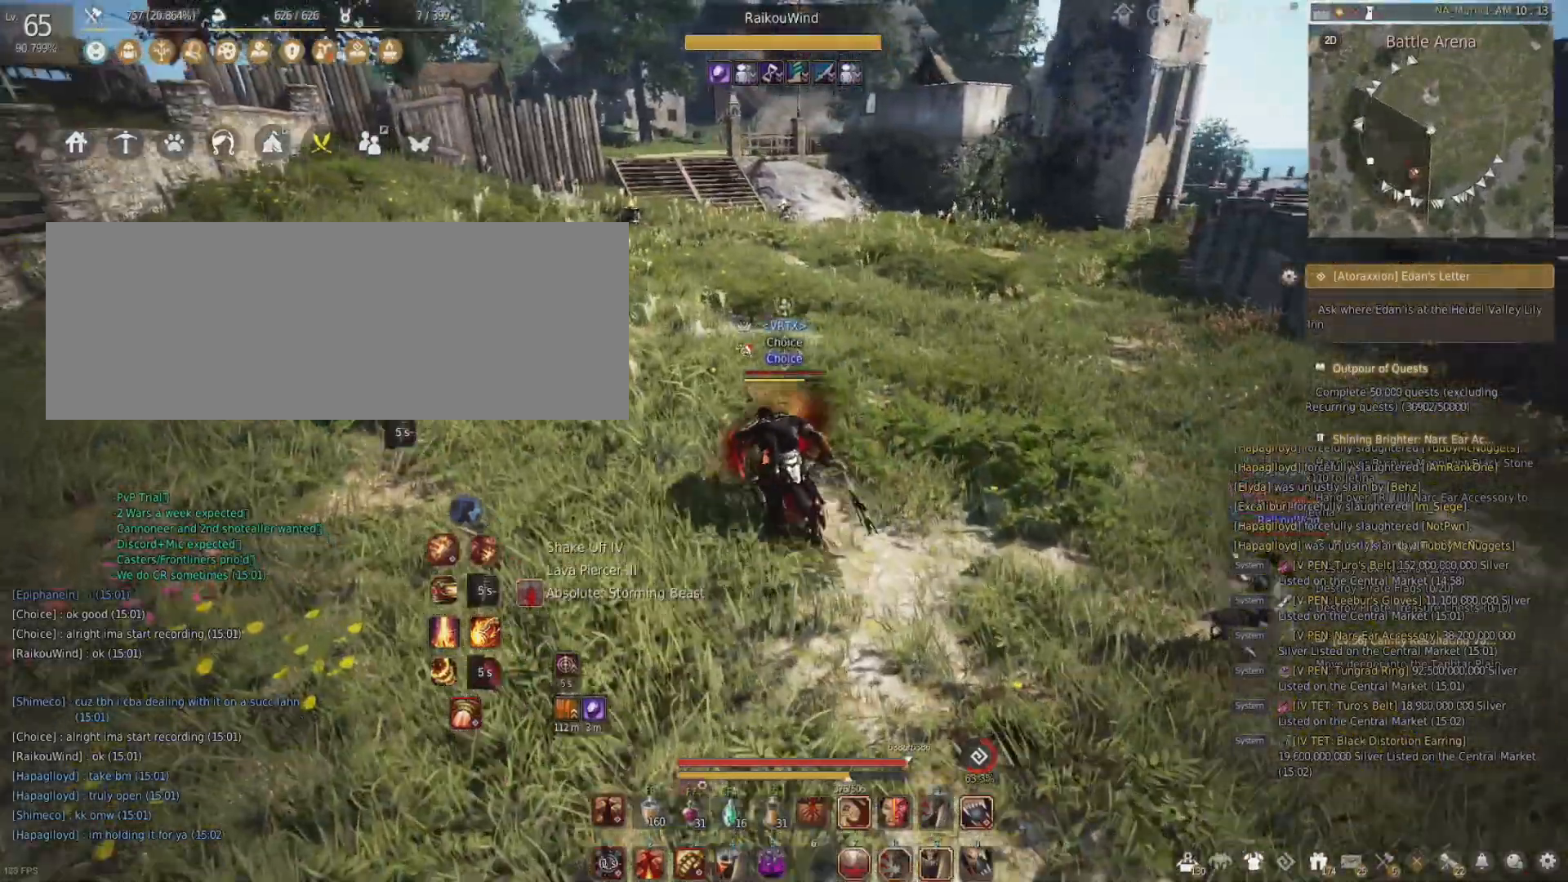
{"keys": ["w"], "mouse": [], "events": []}
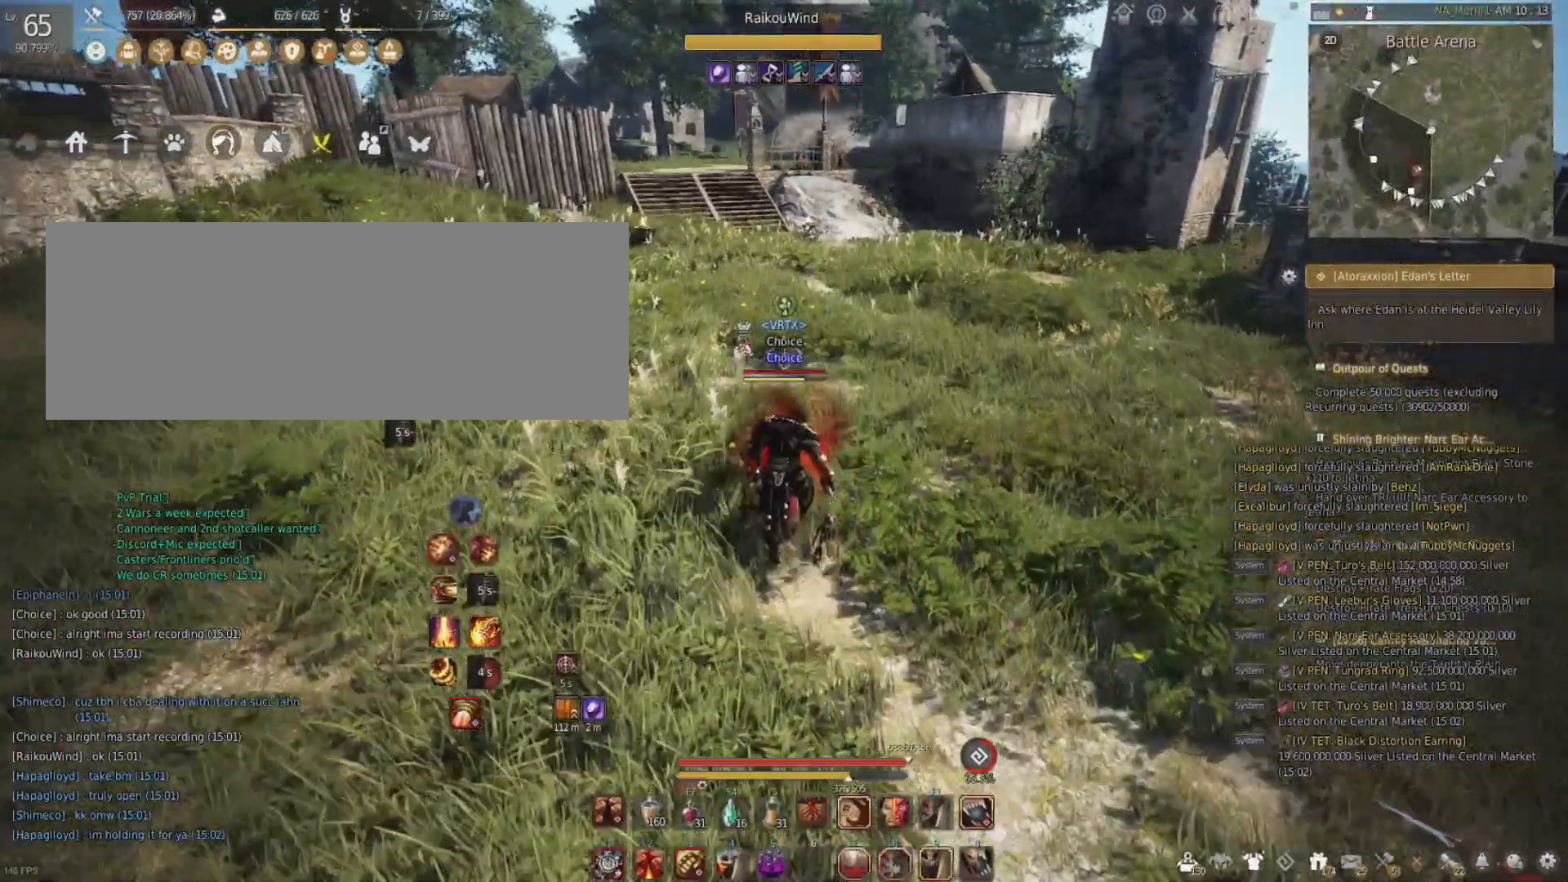
{"keys": ["a", "w"], "mouse": [], "events": [[267, "a", "down"]]}
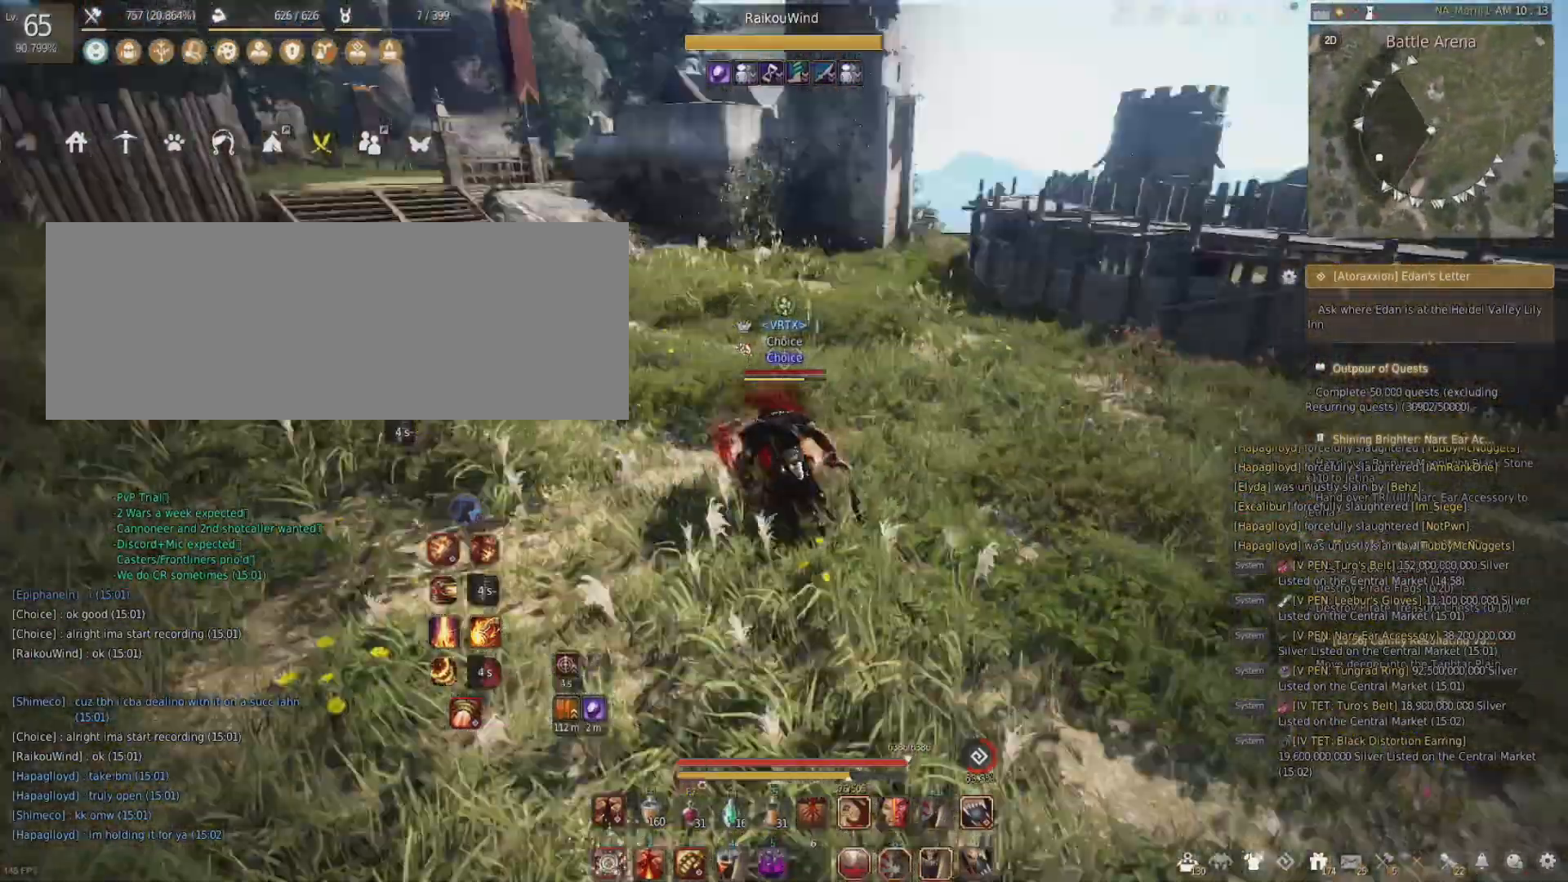
{"keys": [], "mouse": [], "events": [[133, "w", "up"], [267, "c", "down"], [333, "a", "up"], [467, "c", "up"]]}
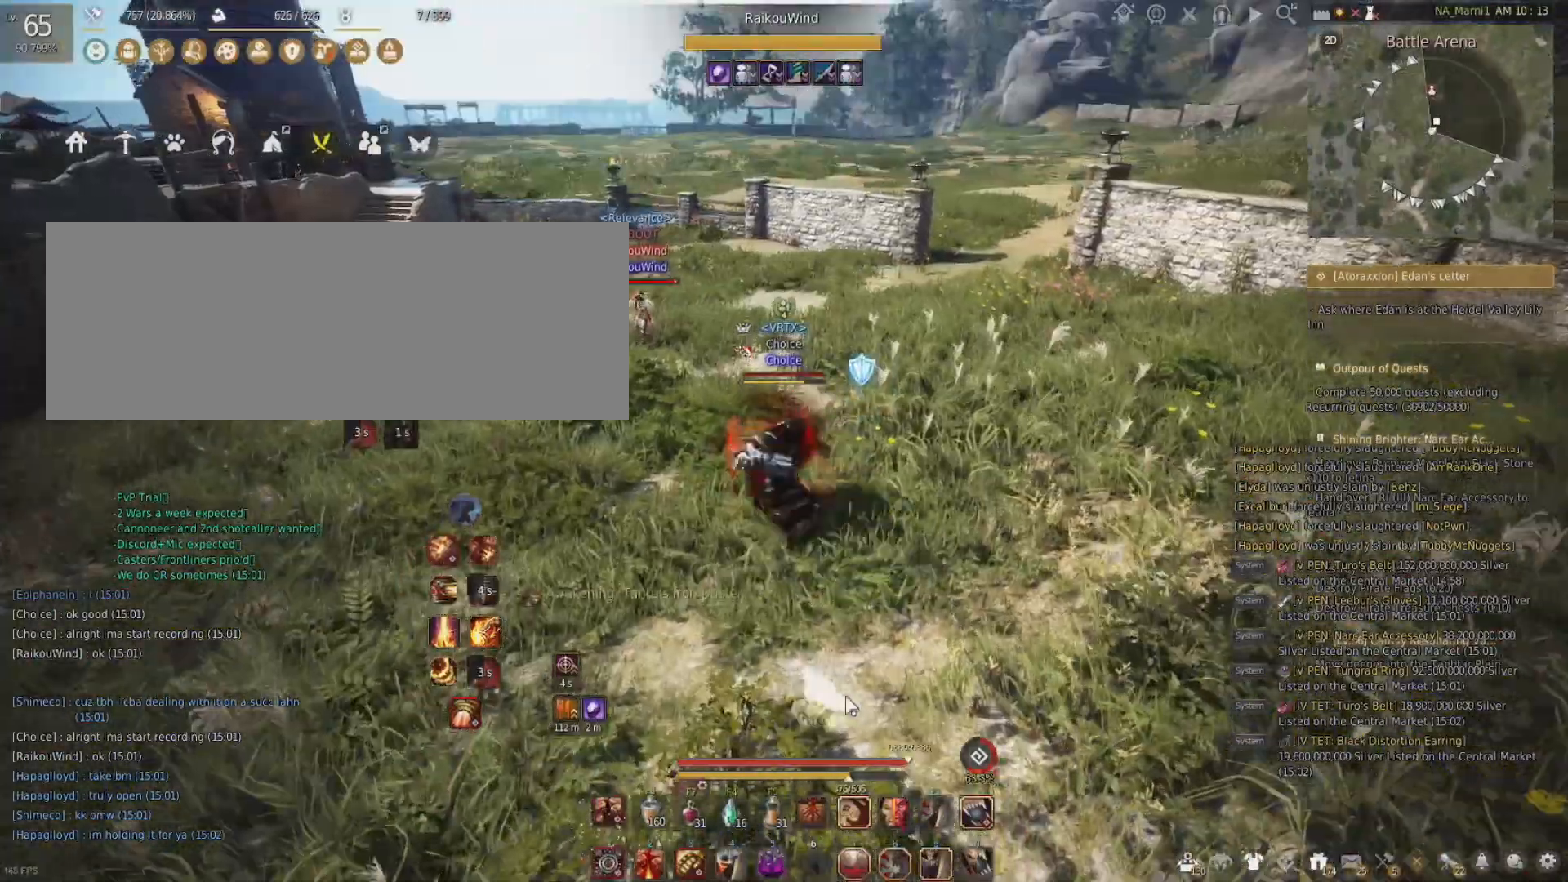
{"keys": [], "mouse": [], "events": []}
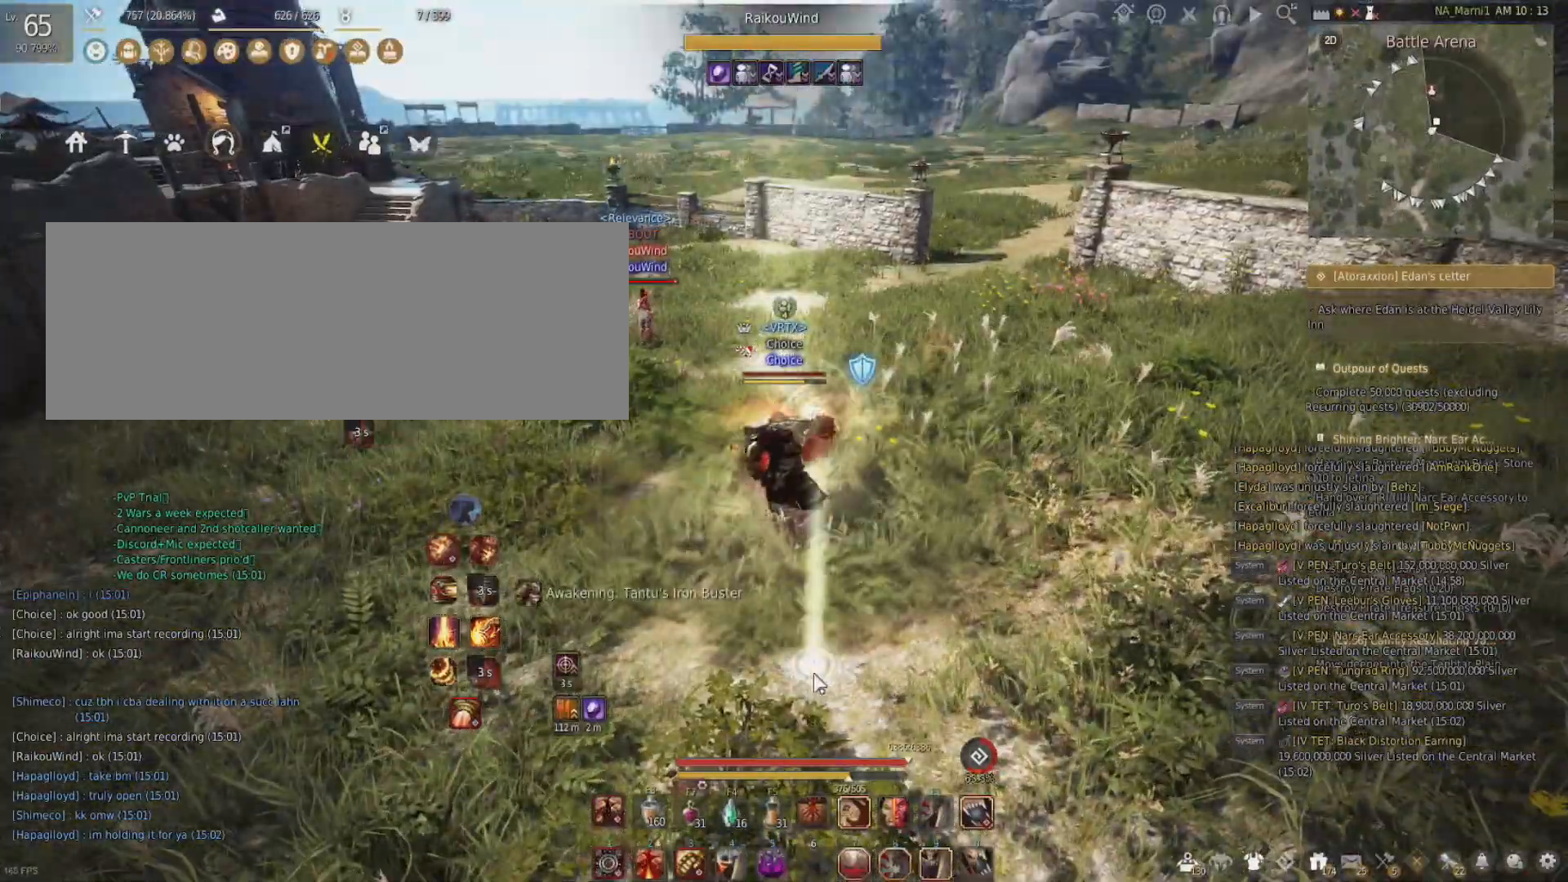
{"keys": [], "mouse": [], "events": [[200, "s", "down"], [433, "s", "up"]]}